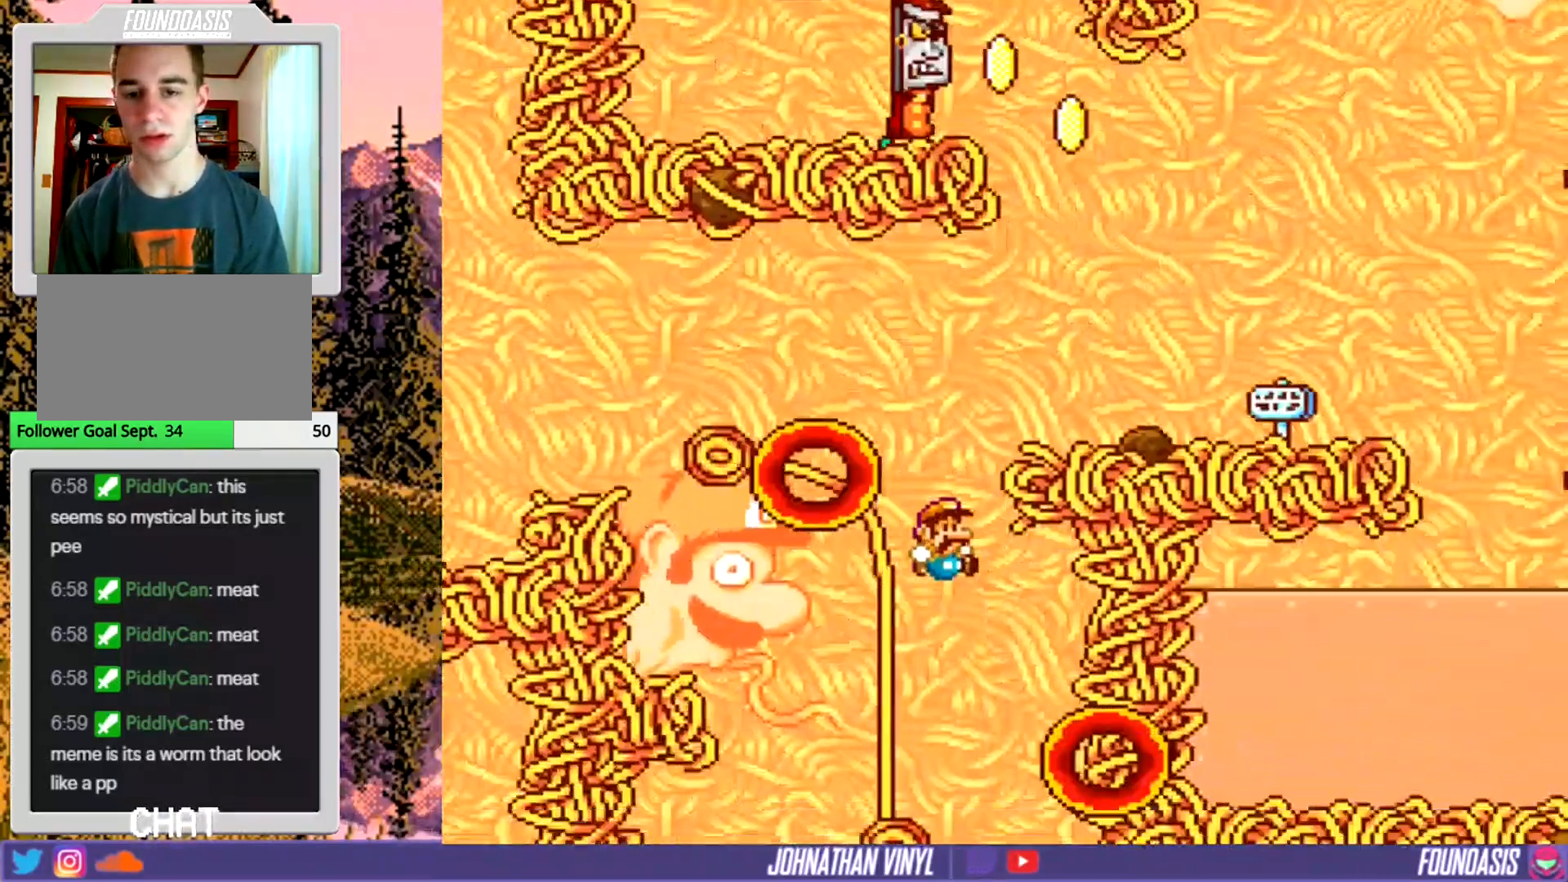
Gameplay with a controller (Nintendo layout); each line is a JSON object with the inputs held at the frame after it. "events" lists button and stick changes between this image and that frame as [ms after this image, input, new state], when the widget could be followed in between. Not read: B DPAD_RIGHT DPAD_UP L3 R3.
{"buttons": ["Y"], "events": [[167, "DPAD_LEFT", "up"]]}
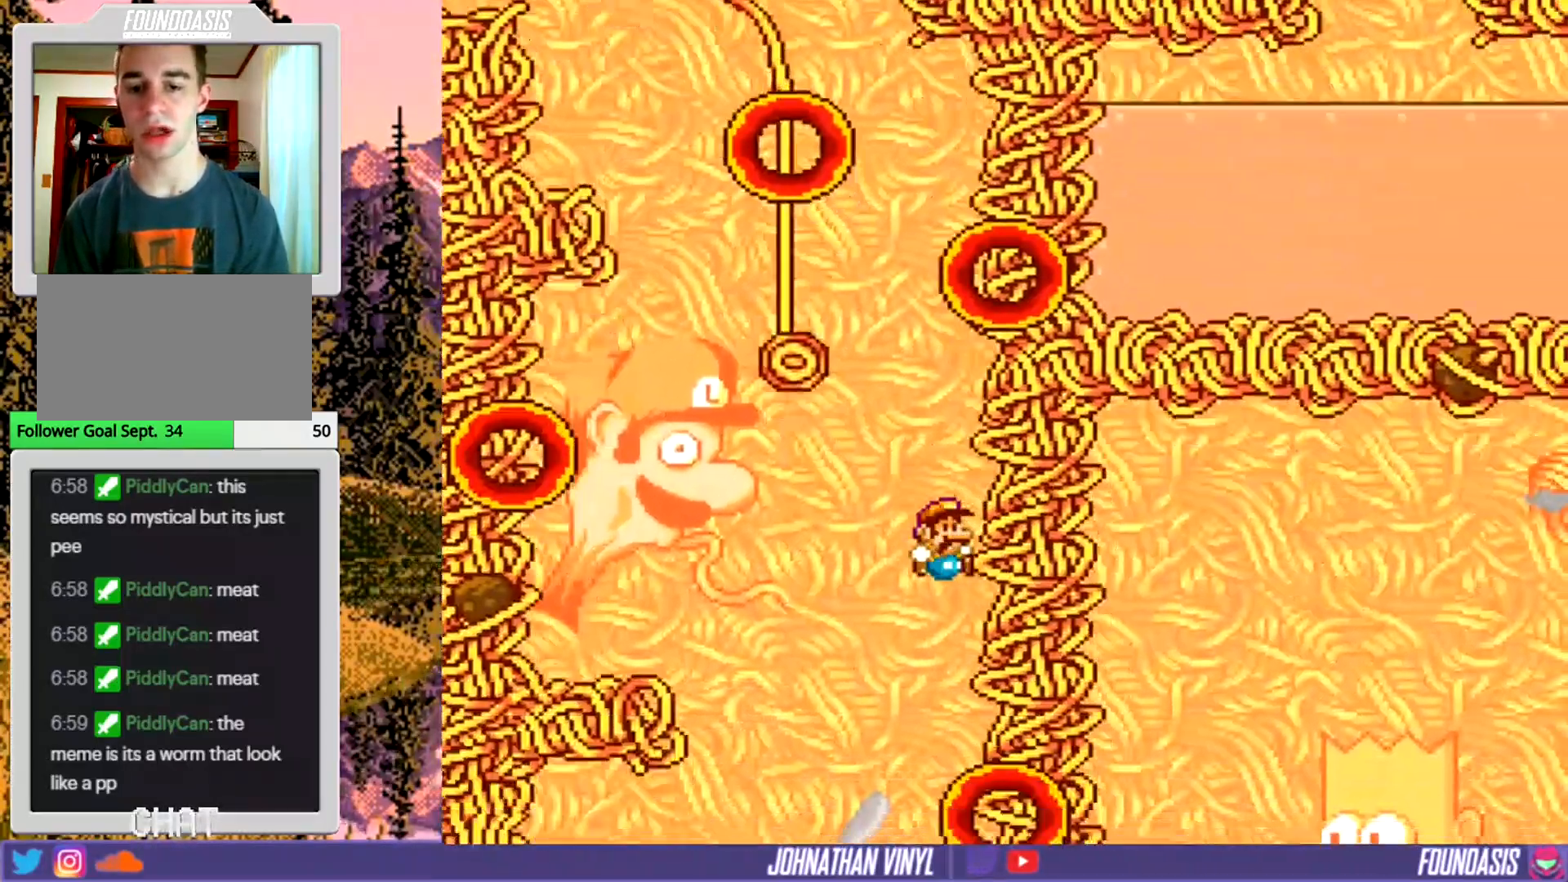
{"buttons": ["Y", "DPAD_LEFT"], "events": [[367, "DPAD_LEFT", "down"]]}
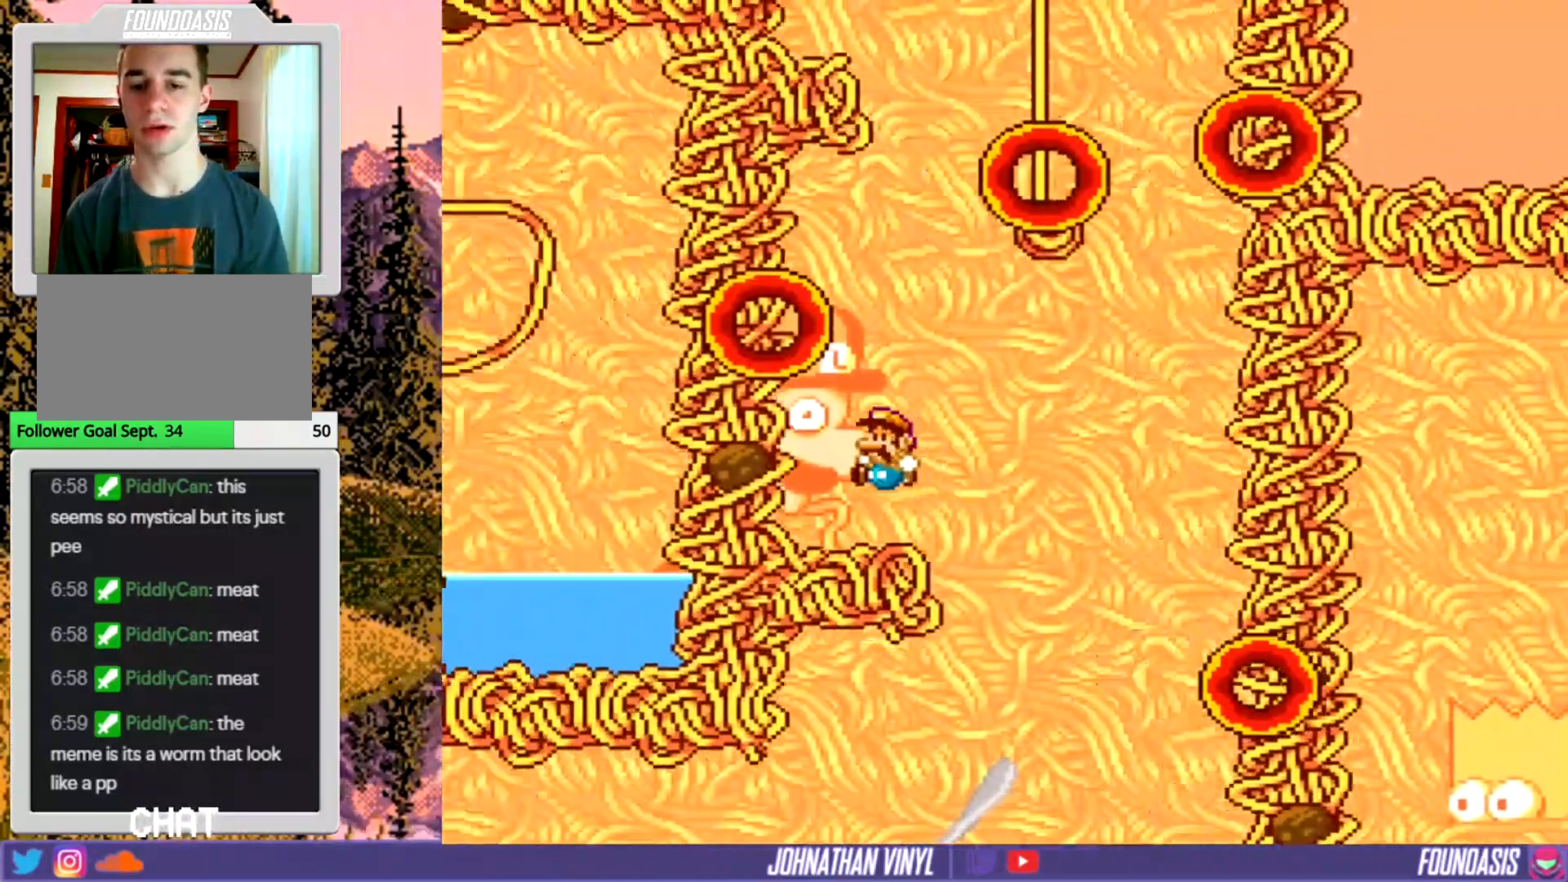
{"buttons": ["Y"], "events": [[133, "DPAD_LEFT", "up"]]}
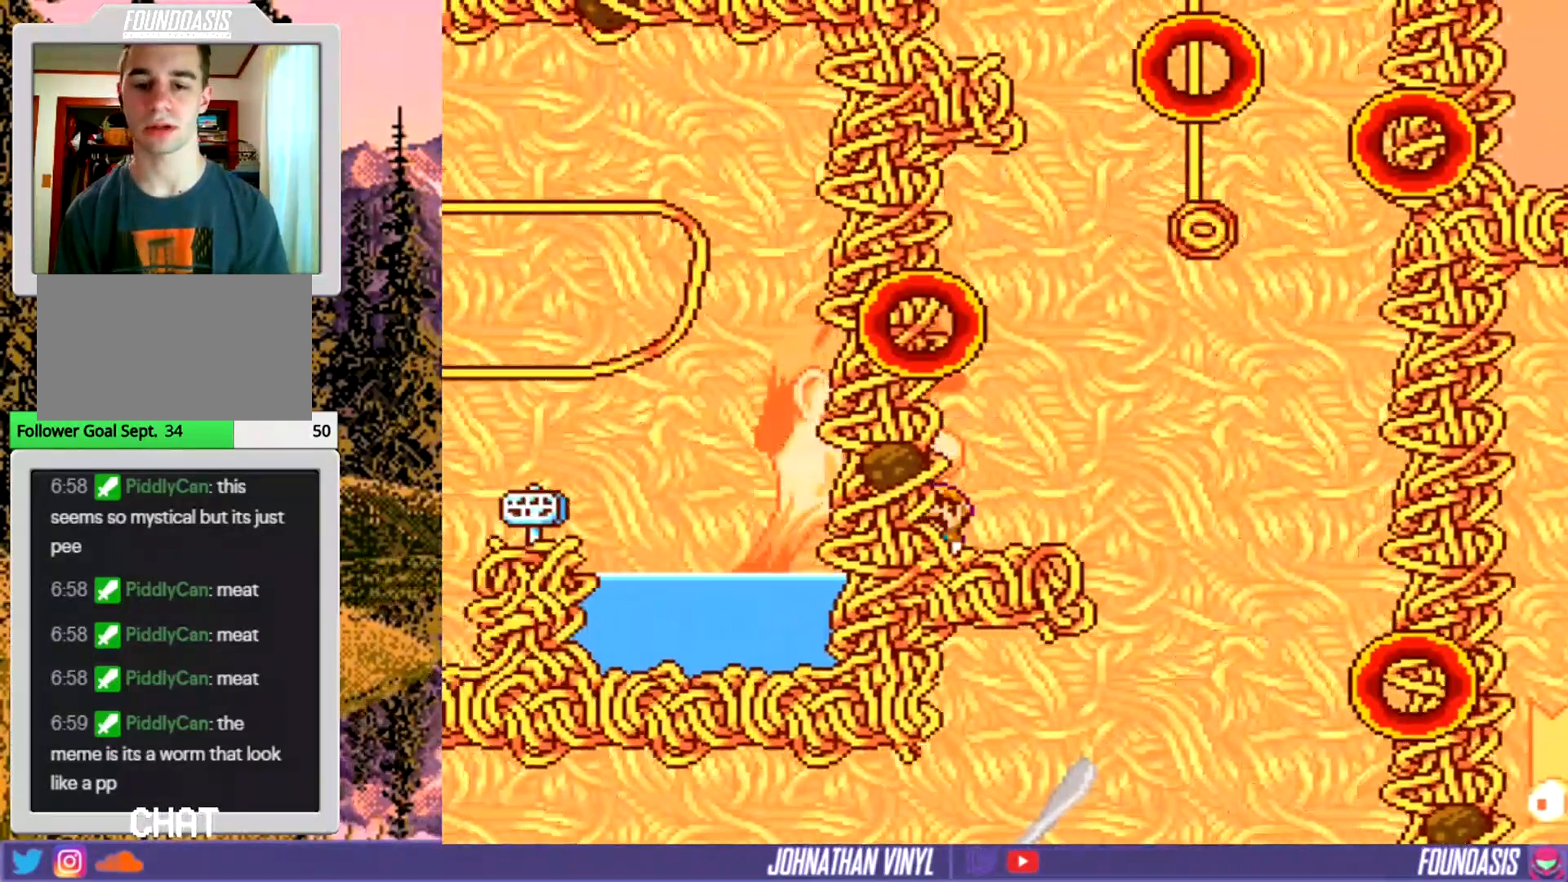
{"buttons": ["Y", "DPAD_LEFT"], "events": [[500, "DPAD_LEFT", "down"]]}
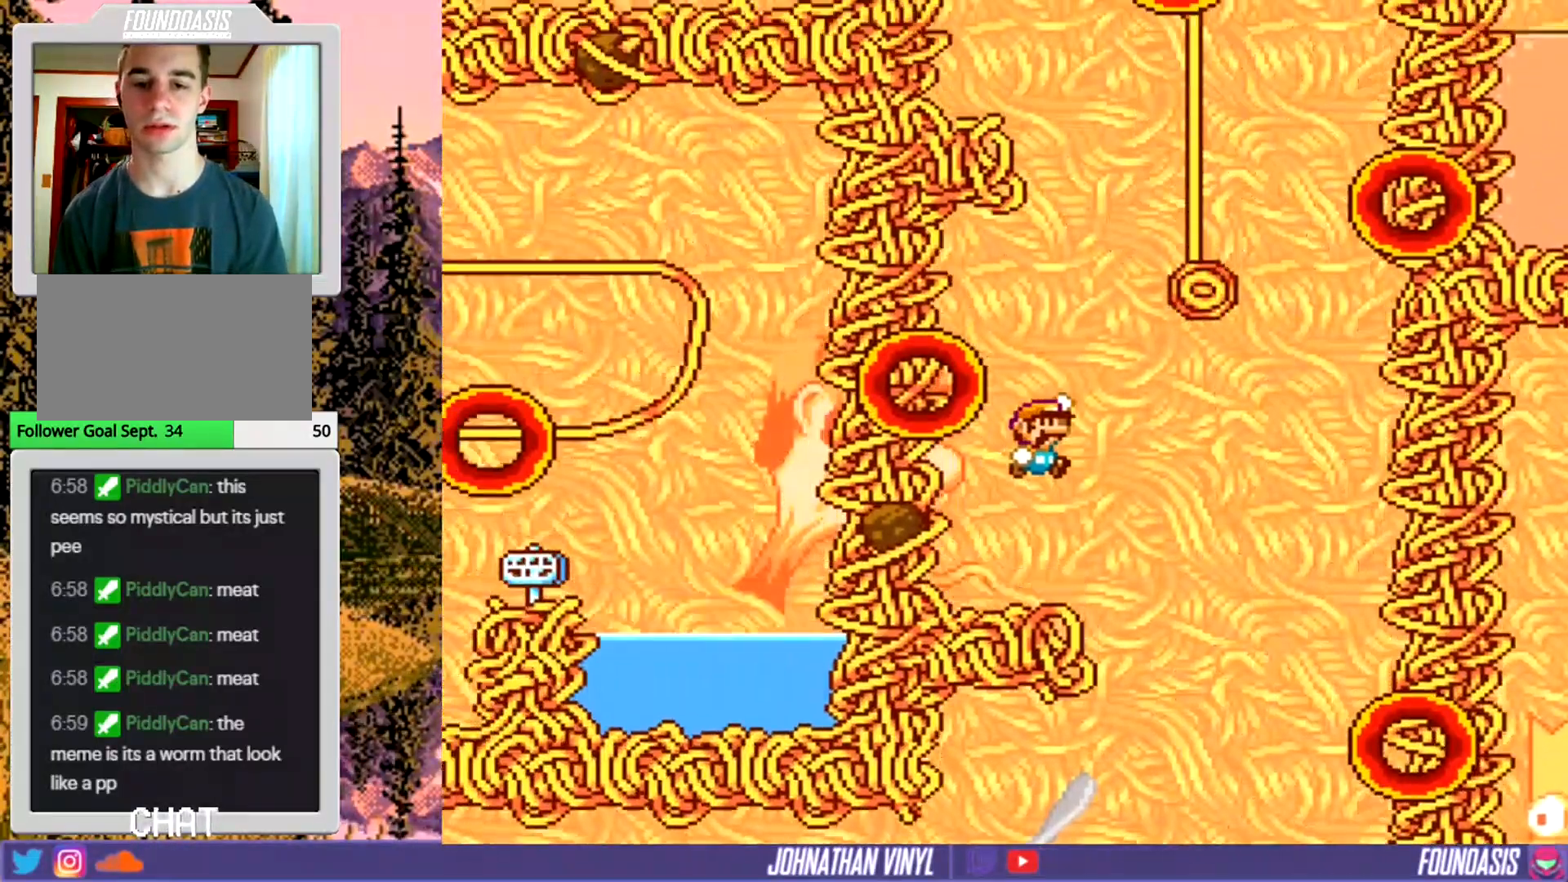
{"buttons": ["Y", "DPAD_LEFT"], "events": []}
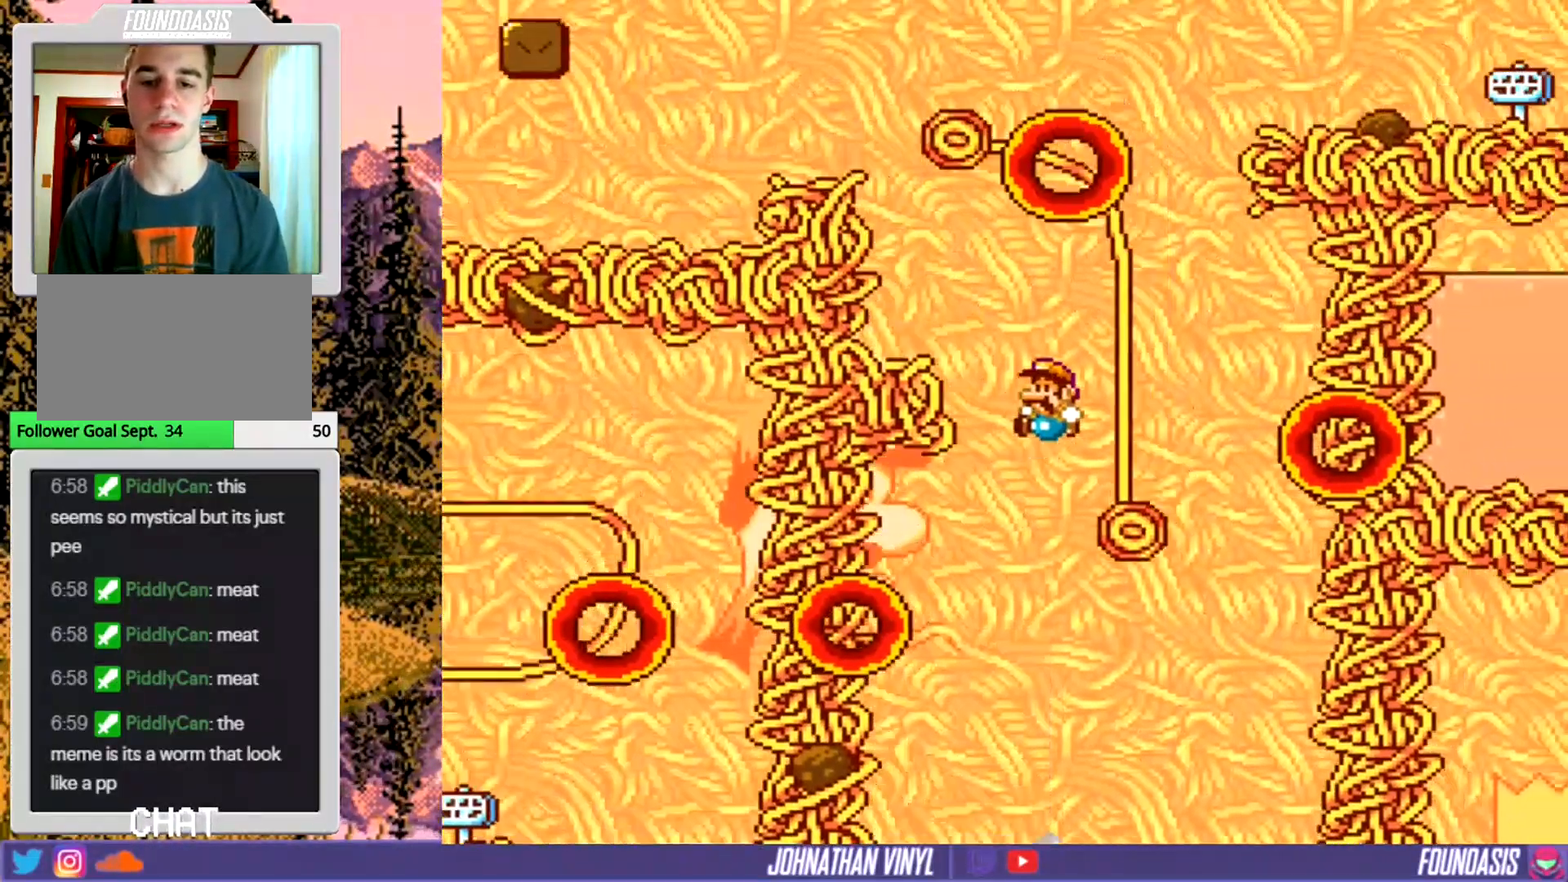
{"buttons": ["Y"], "events": [[500, "DPAD_LEFT", "up"]]}
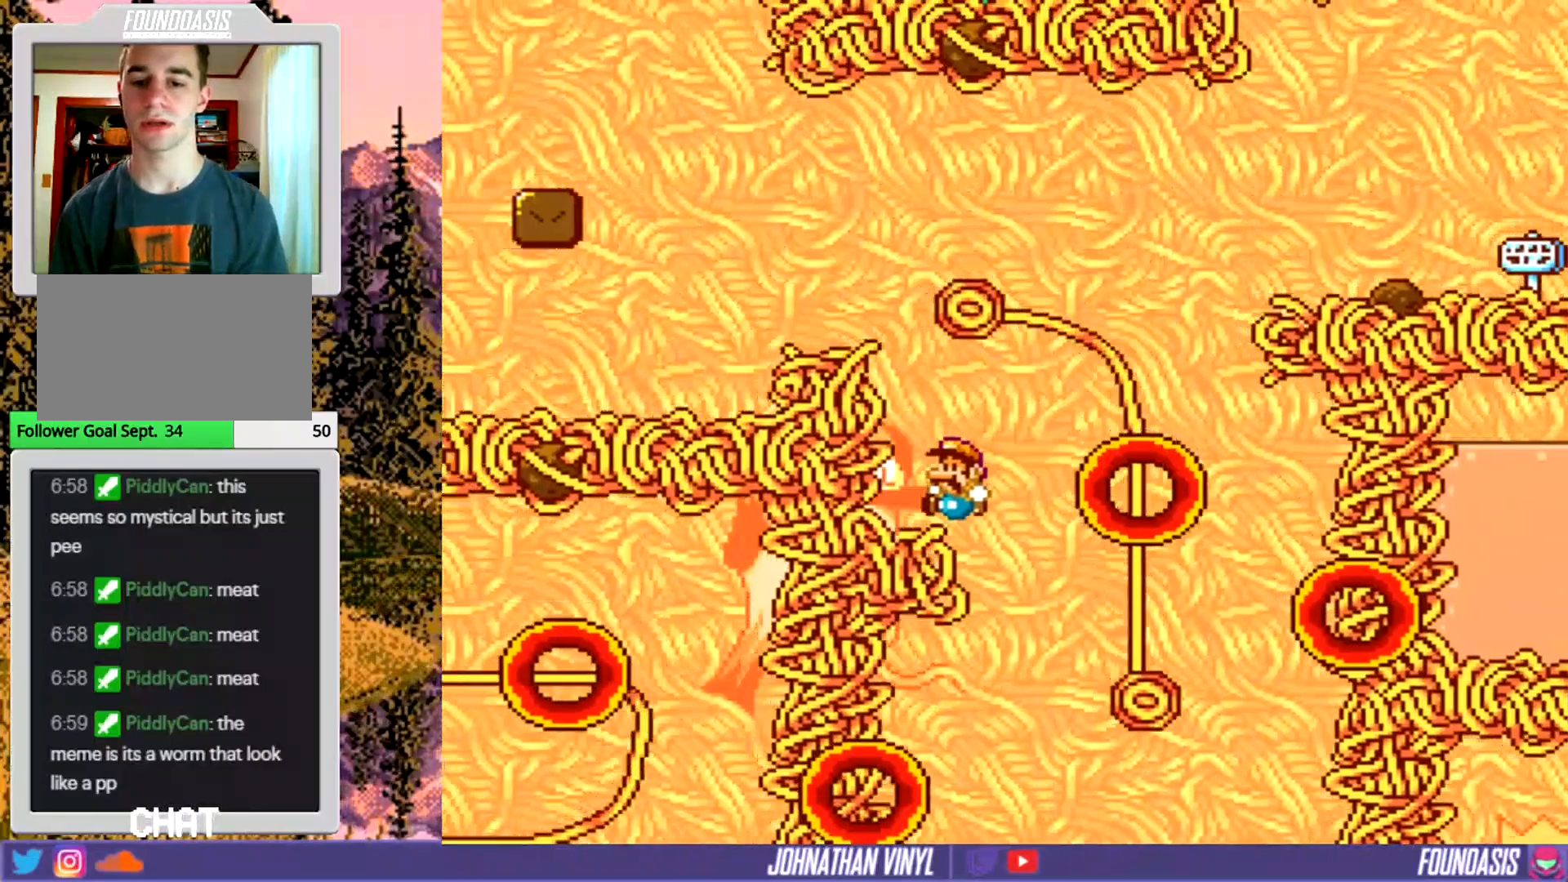
{"buttons": ["Y"], "events": []}
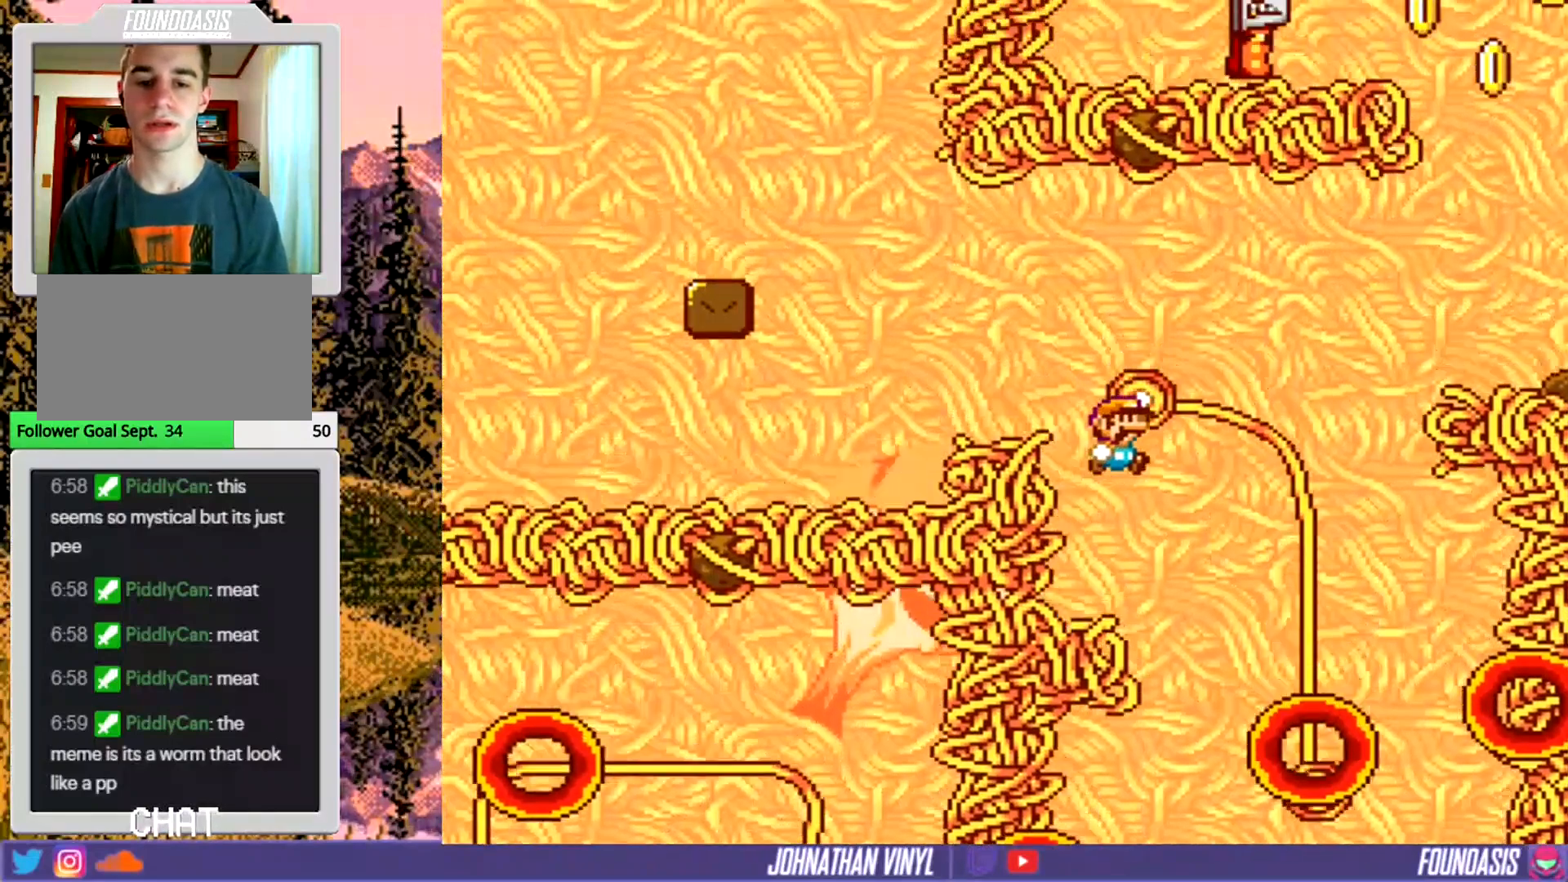
{"buttons": ["Y"], "events": [[433, "DPAD_LEFT", "down"], [500, "DPAD_LEFT", "up"]]}
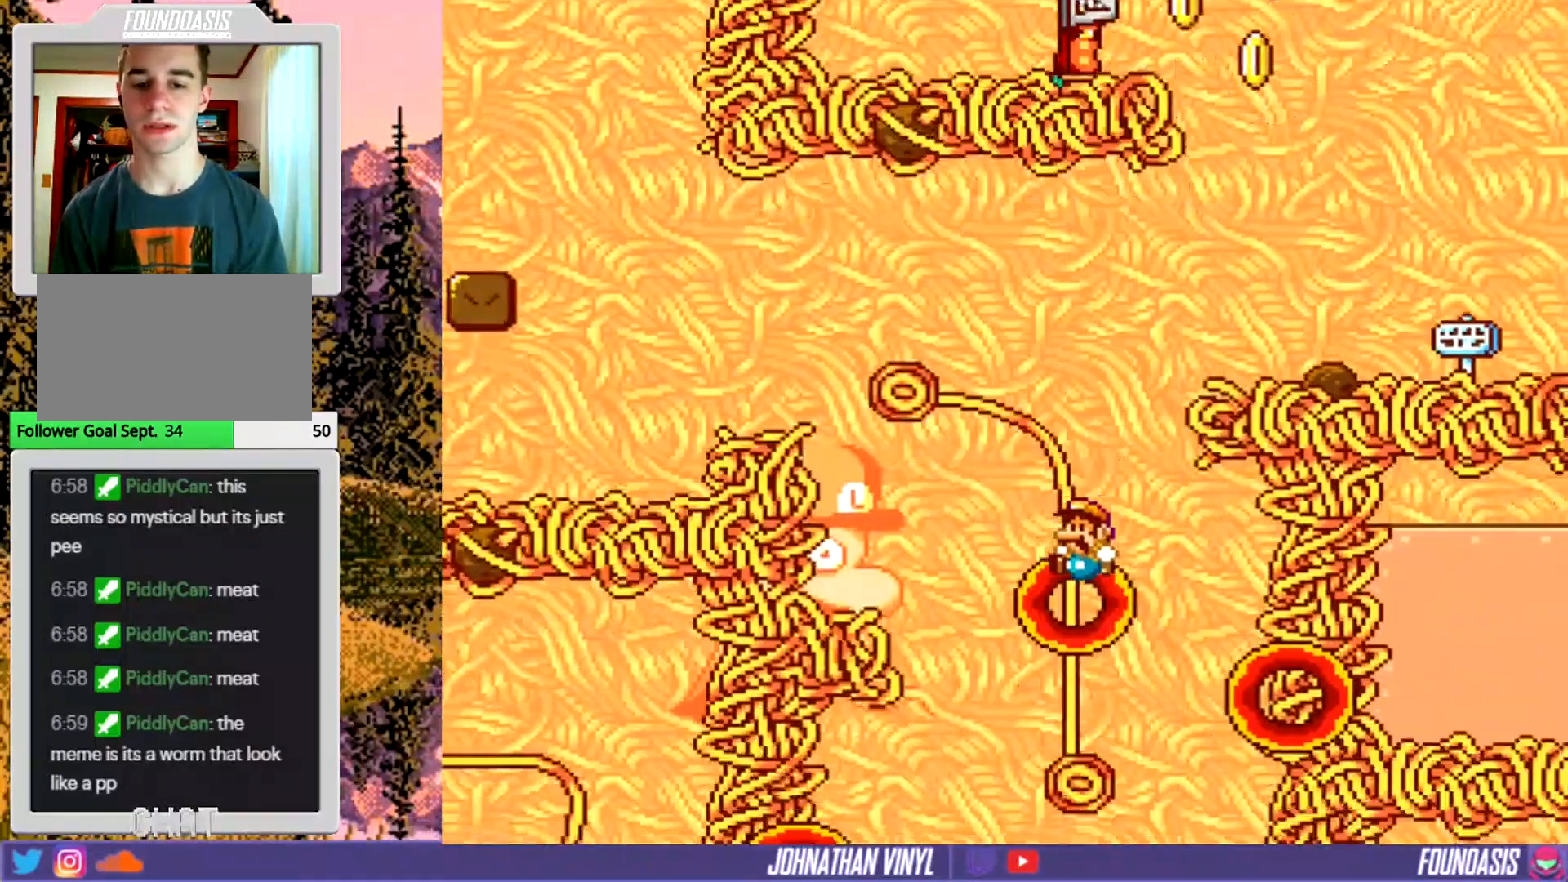
{"buttons": ["Y"], "events": []}
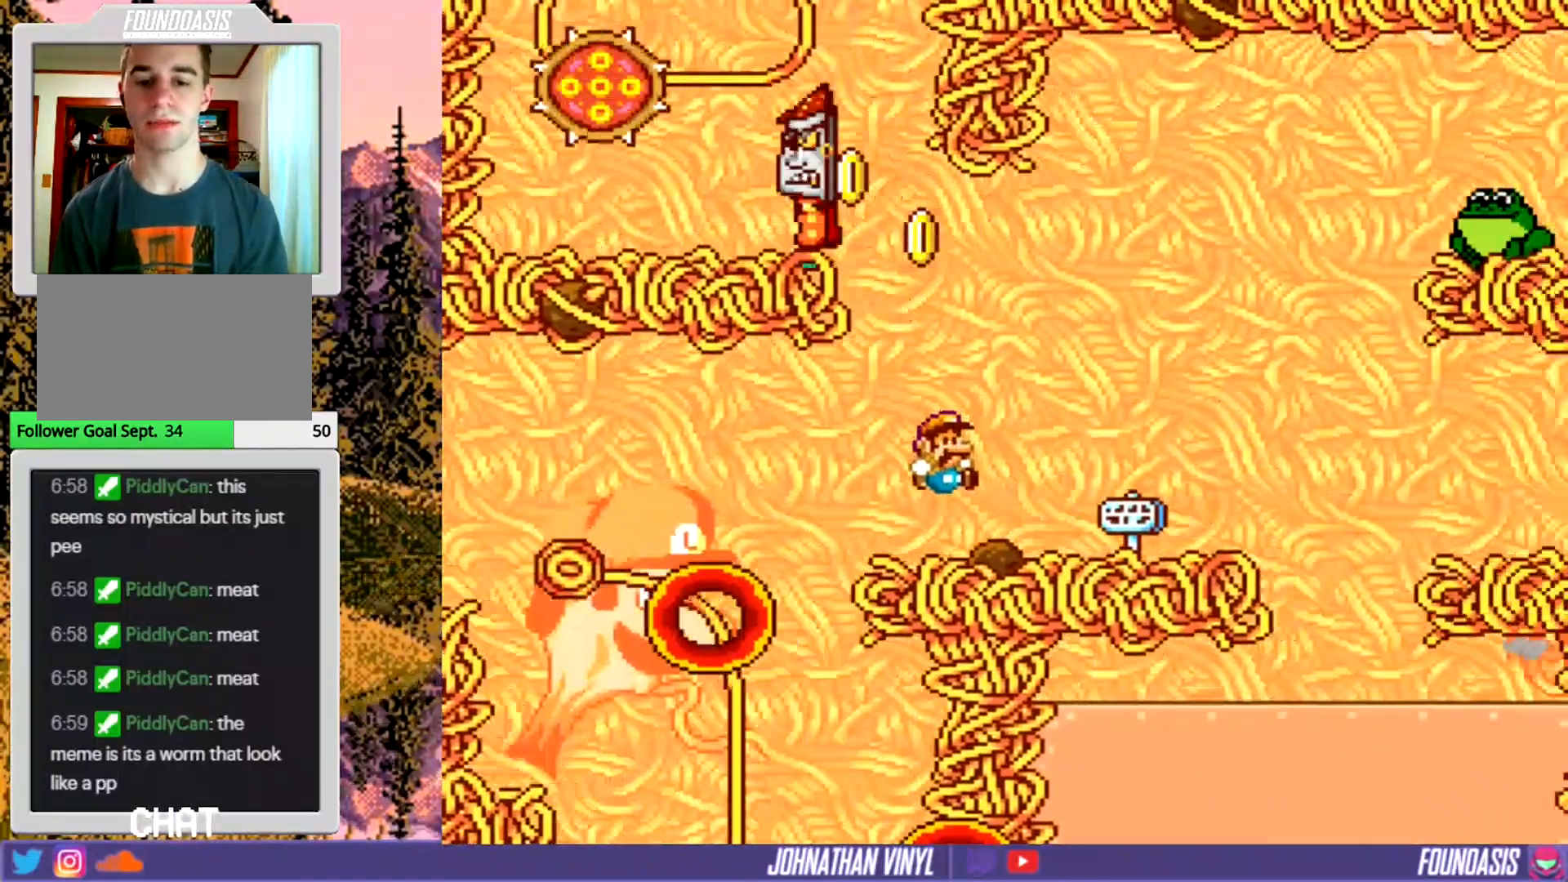
{"buttons": ["Y", "DPAD_LEFT"], "events": [[400, "DPAD_LEFT", "down"]]}
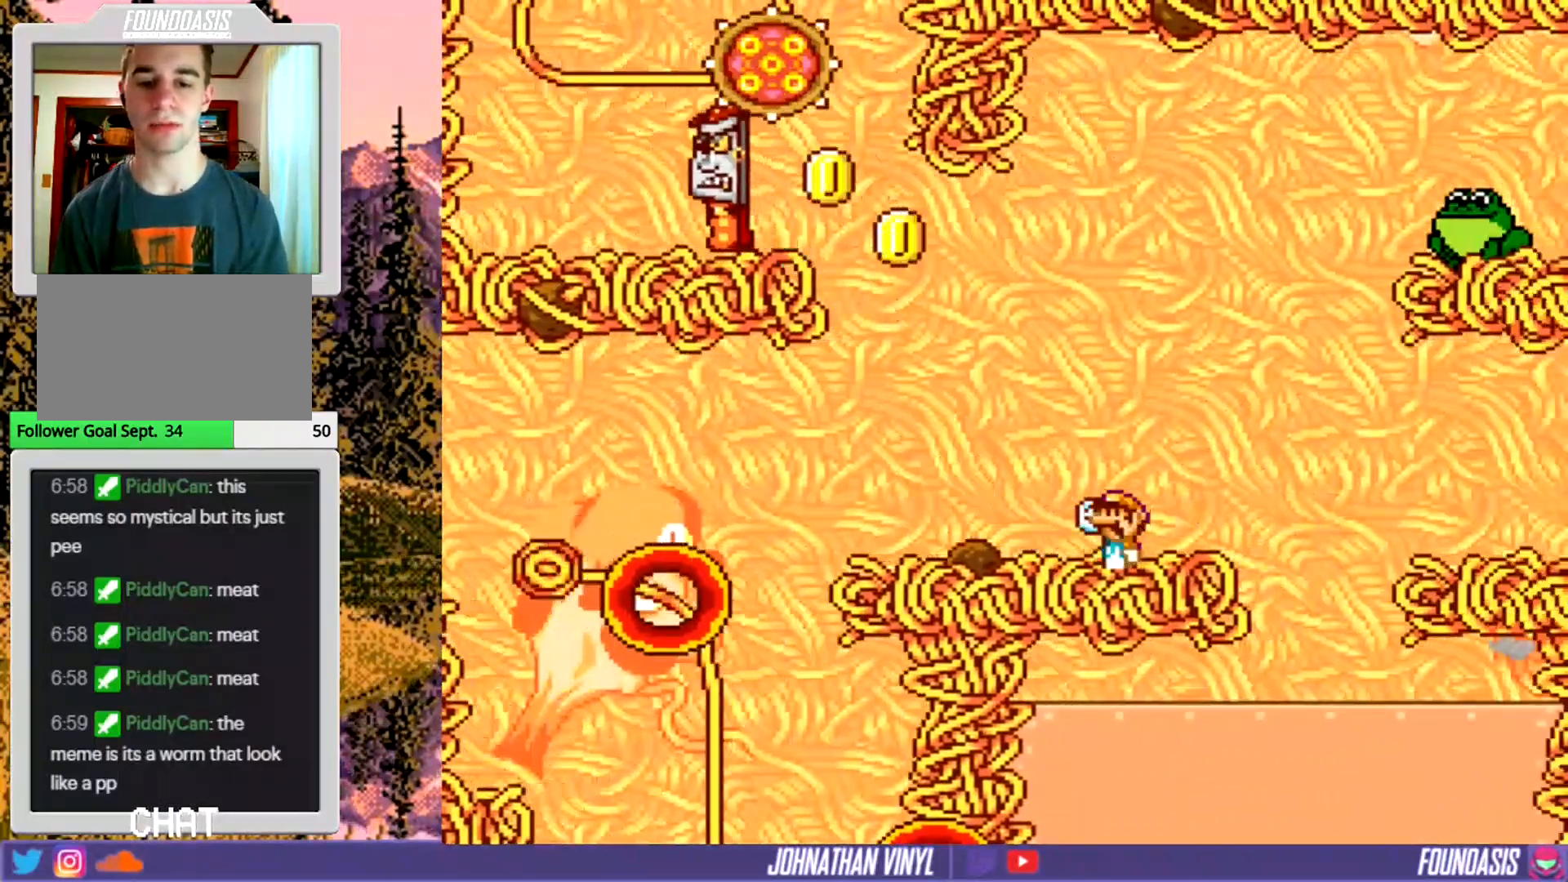
{"buttons": [], "events": [[100, "DPAD_LEFT", "up"], [200, "Y", "up"]]}
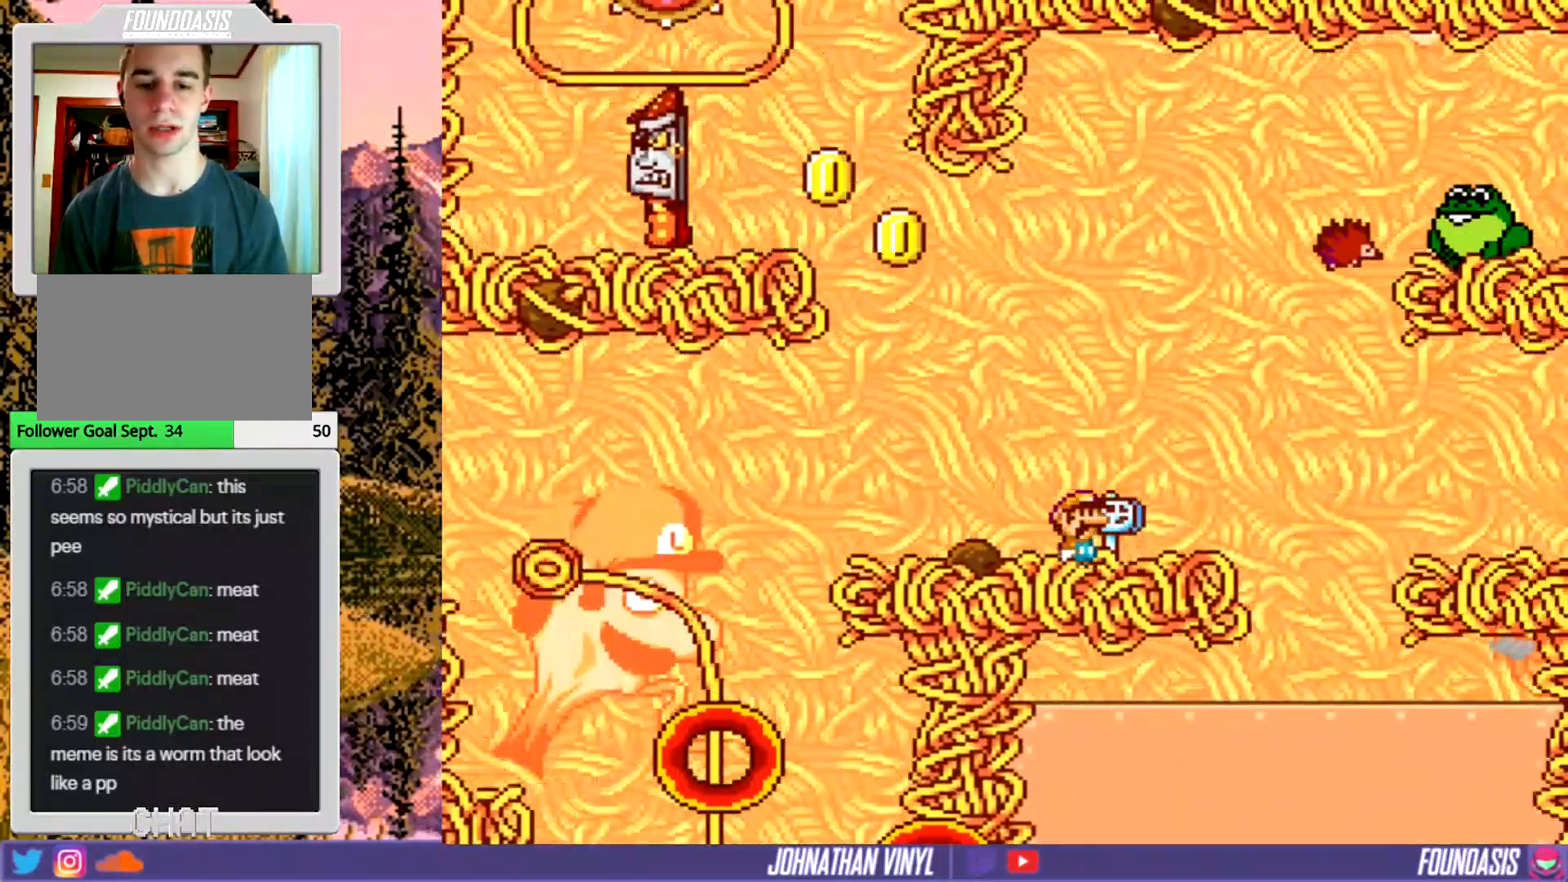
{"buttons": ["Y"], "events": [[100, "Y", "down"]]}
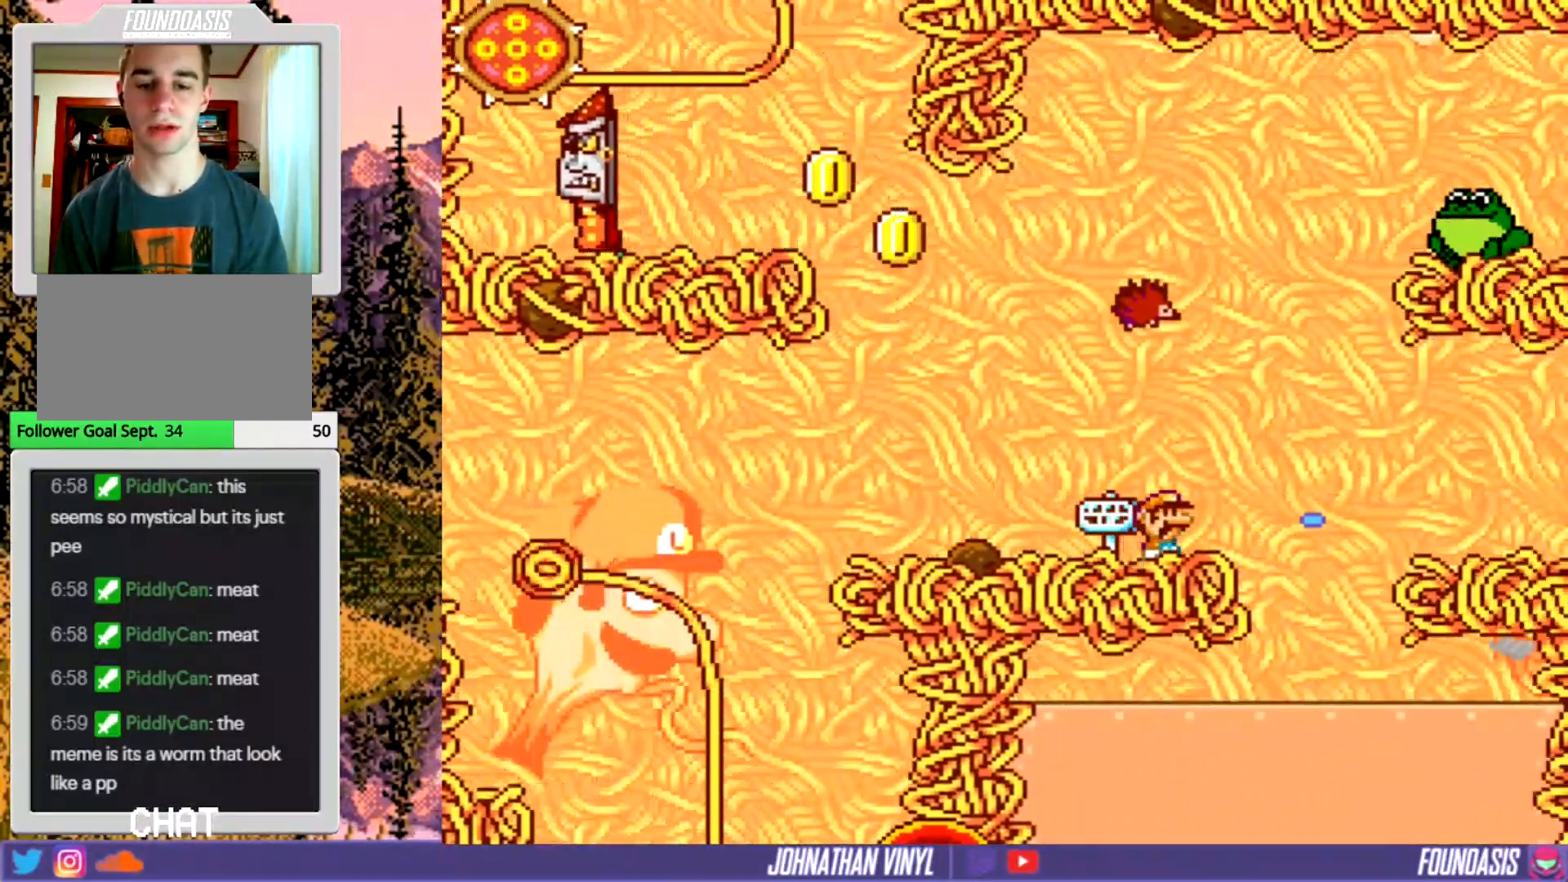
{"buttons": ["Y"], "events": [[267, "DPAD_LEFT", "down"], [400, "DPAD_LEFT", "up"]]}
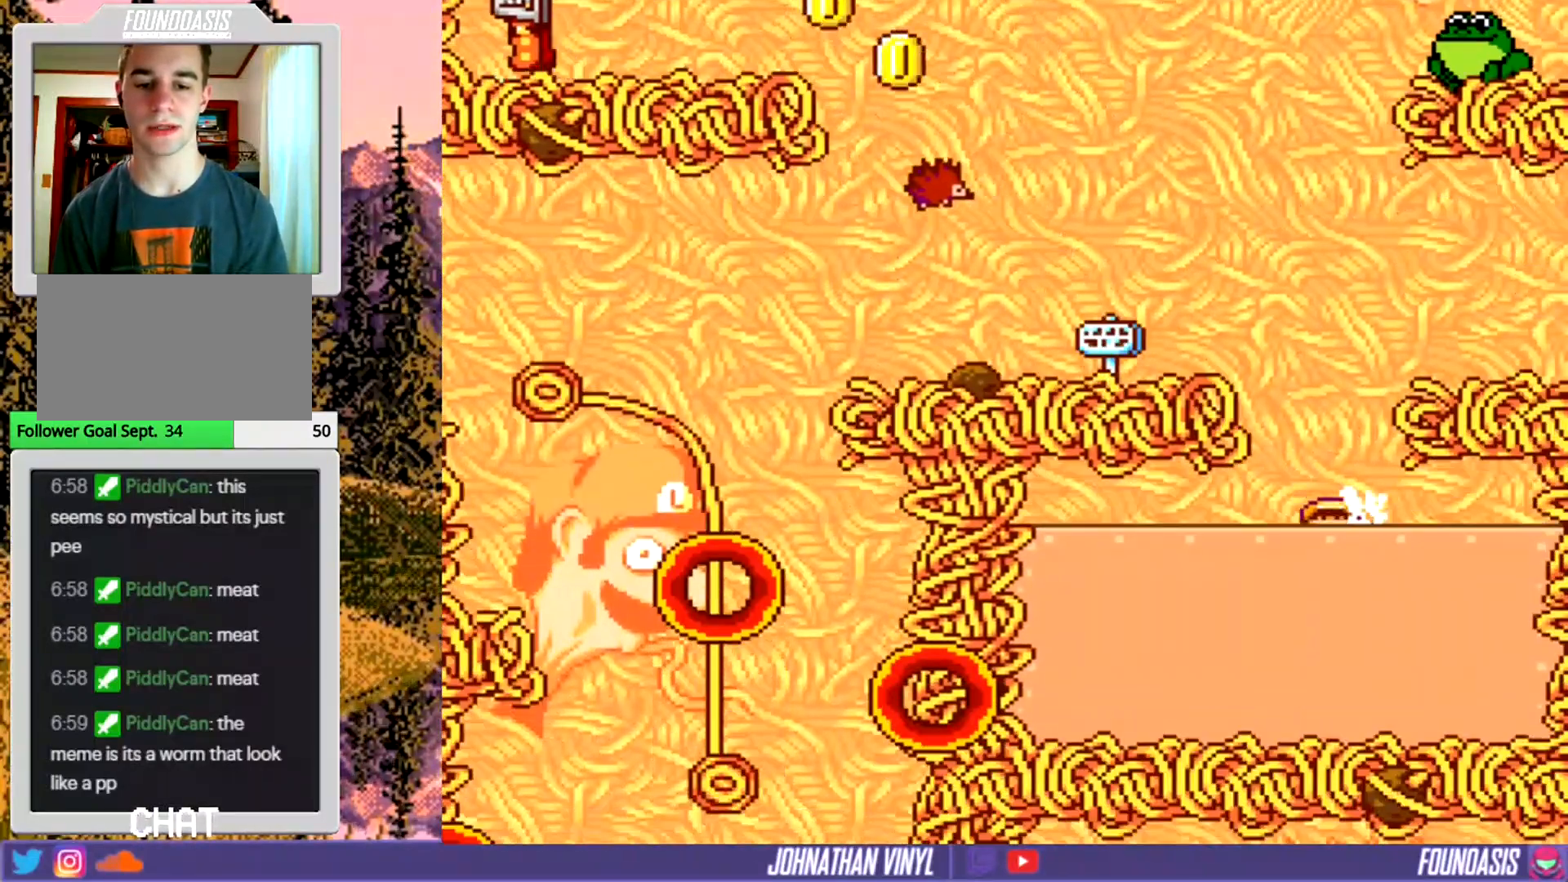
{"buttons": ["Y"], "events": []}
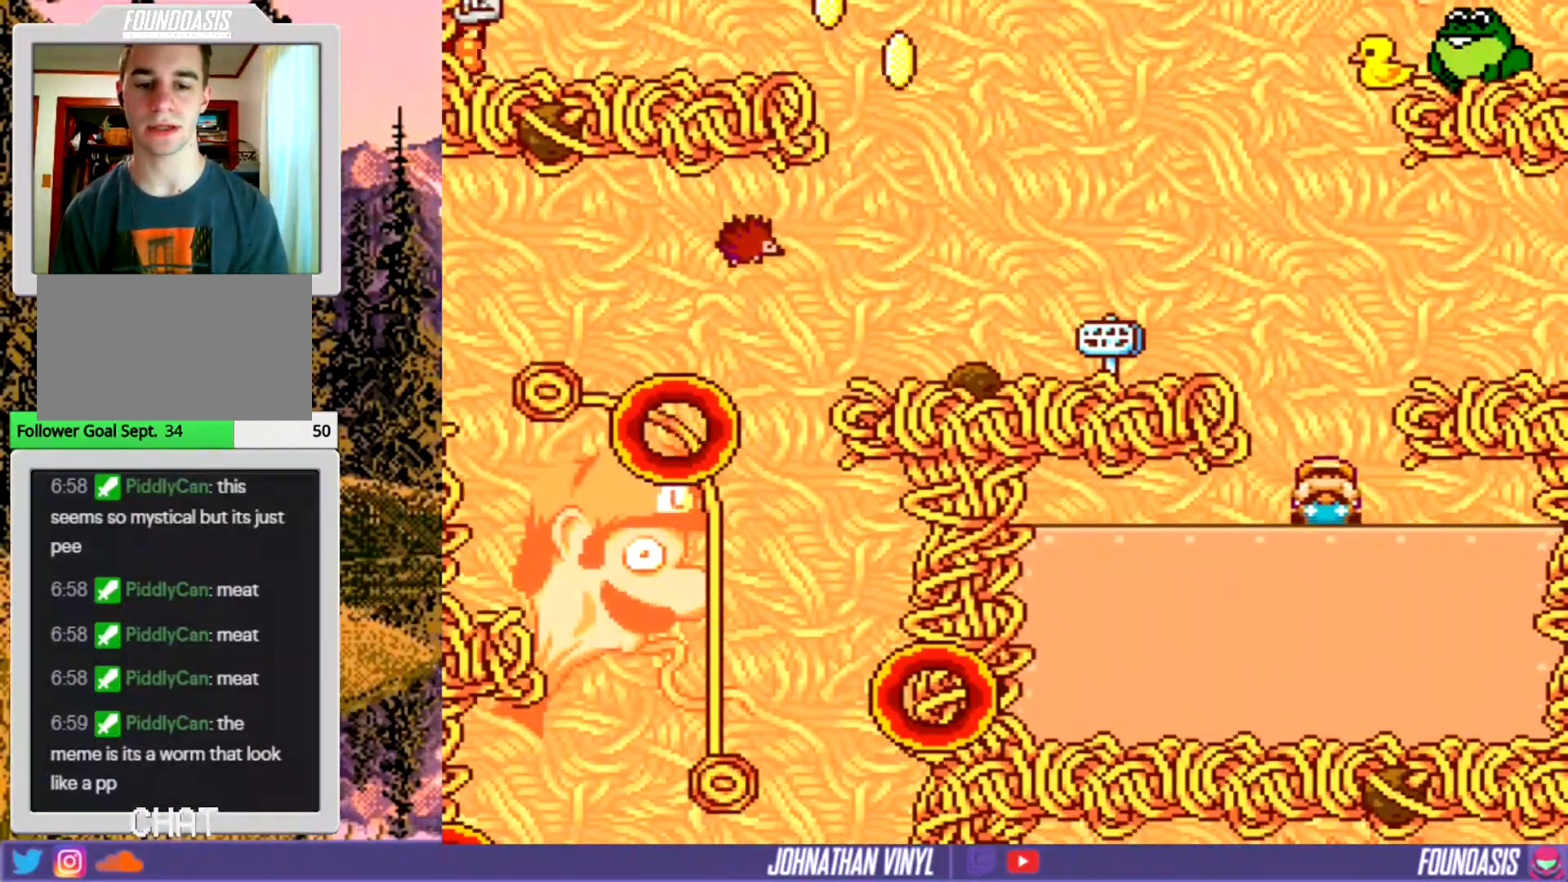
{"buttons": ["Y", "DPAD_LEFT"]}
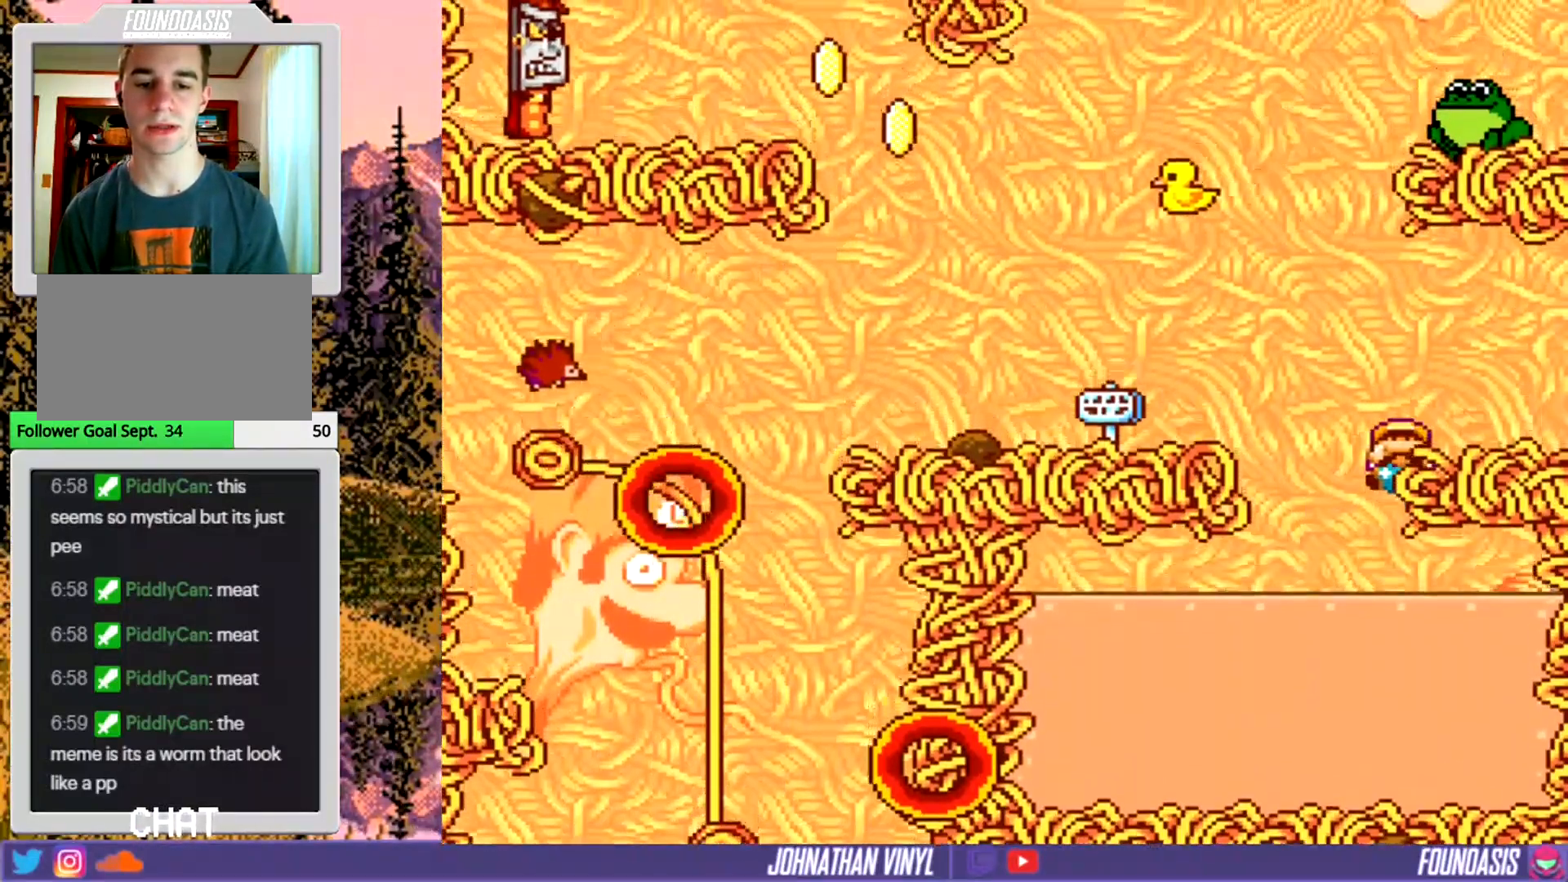
{"buttons": ["Y"], "events": [[333, "DPAD_LEFT", "up"]]}
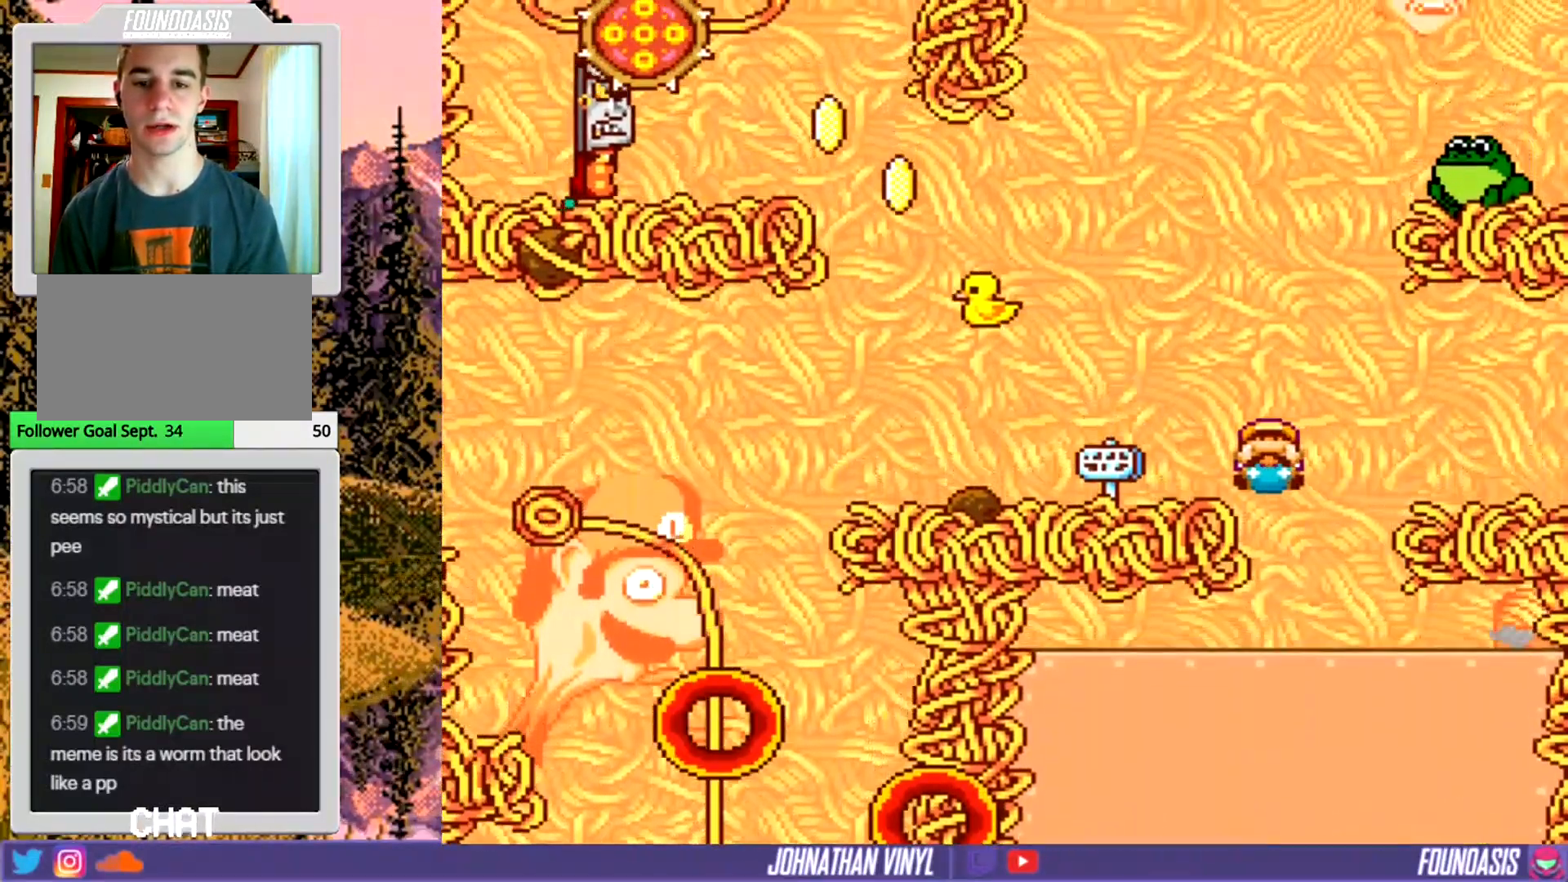
{"buttons": ["Y"], "events": [[233, "DPAD_LEFT", "down"], [500, "DPAD_LEFT", "up"]]}
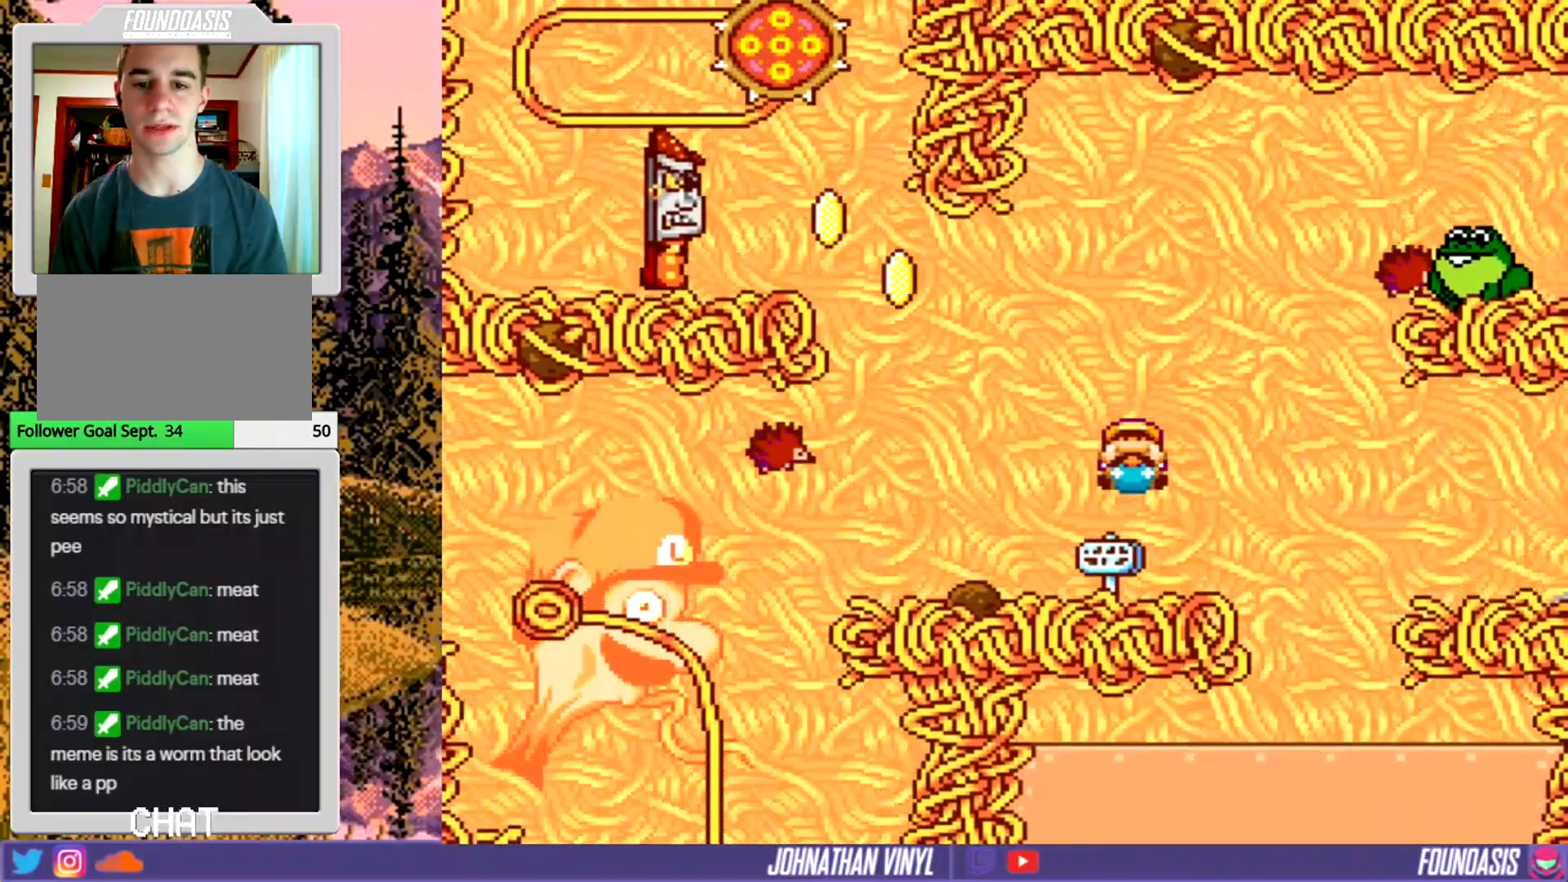
{"buttons": ["Y"], "events": [[267, "DPAD_LEFT", "down"], [367, "DPAD_LEFT", "up"]]}
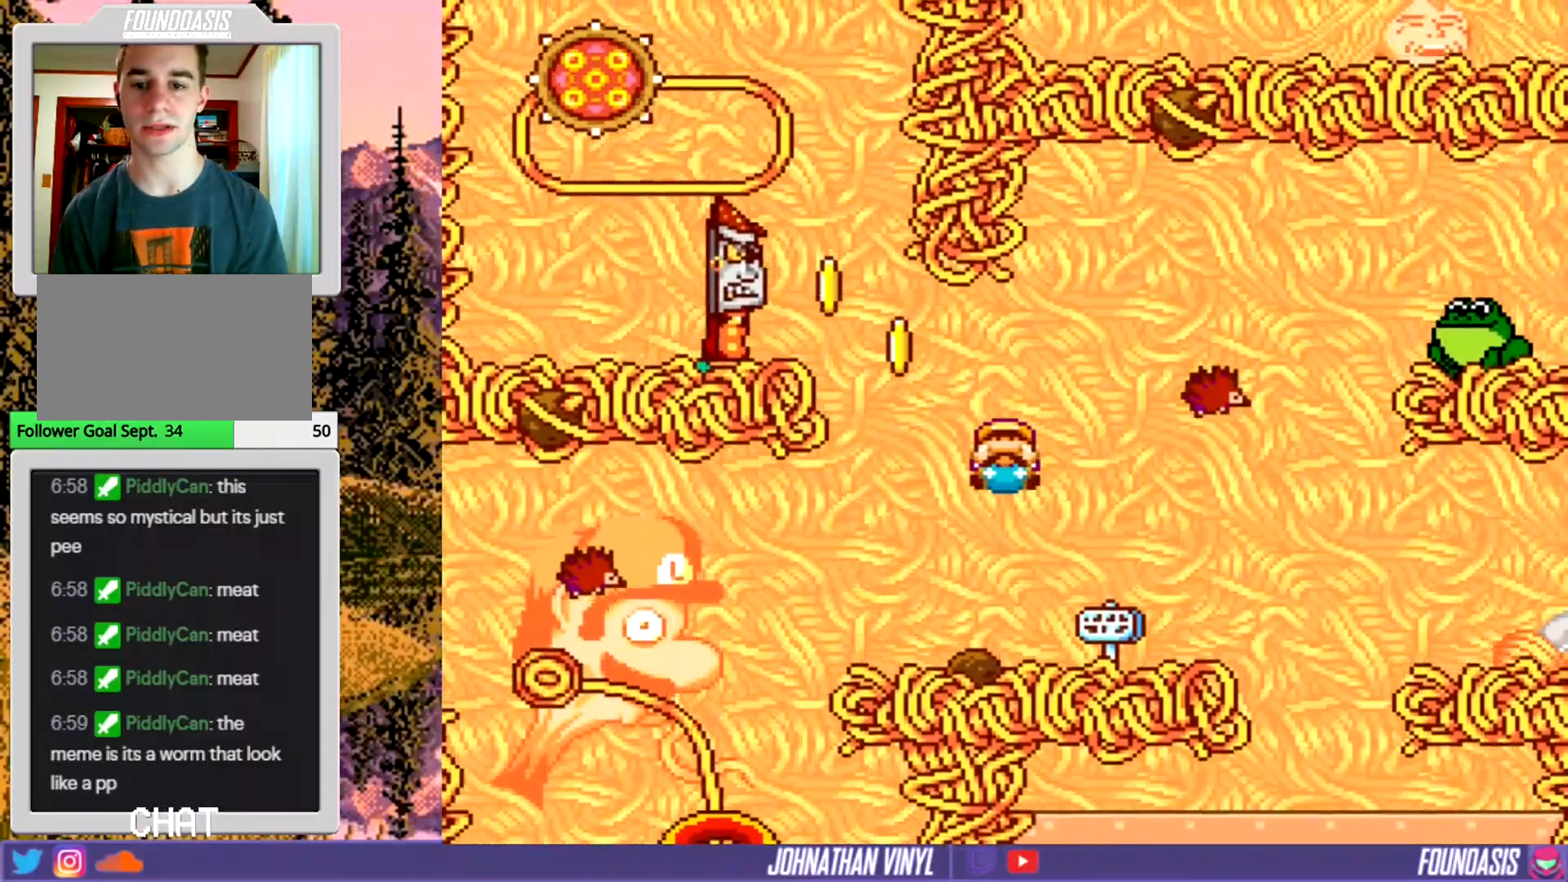
{"buttons": ["Y"], "events": [[267, "DPAD_LEFT", "down"], [333, "DPAD_LEFT", "up"]]}
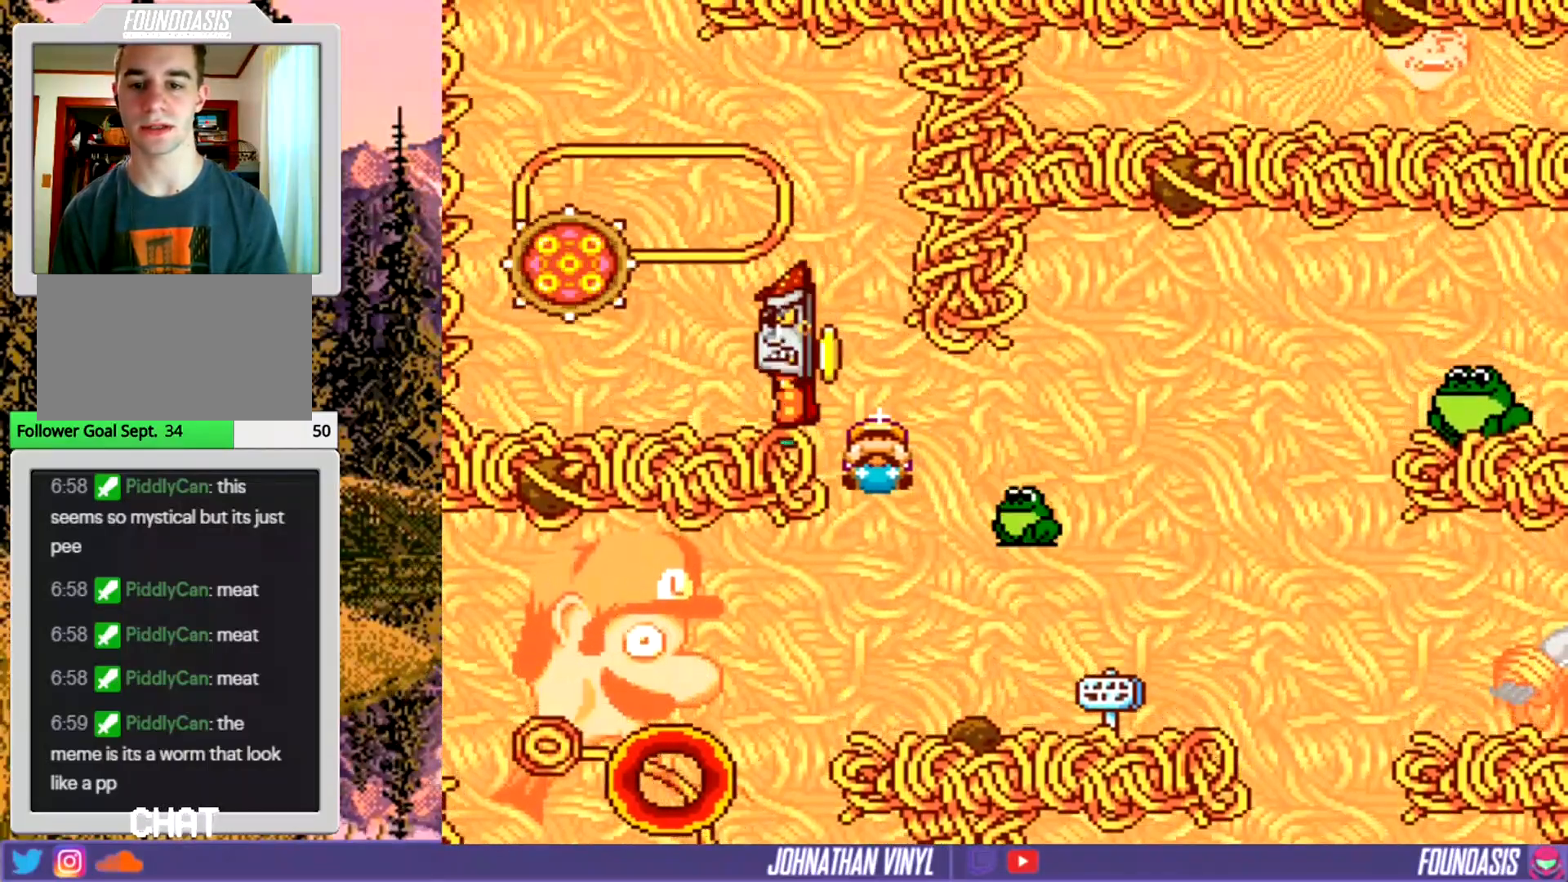
{"buttons": ["Y"], "events": []}
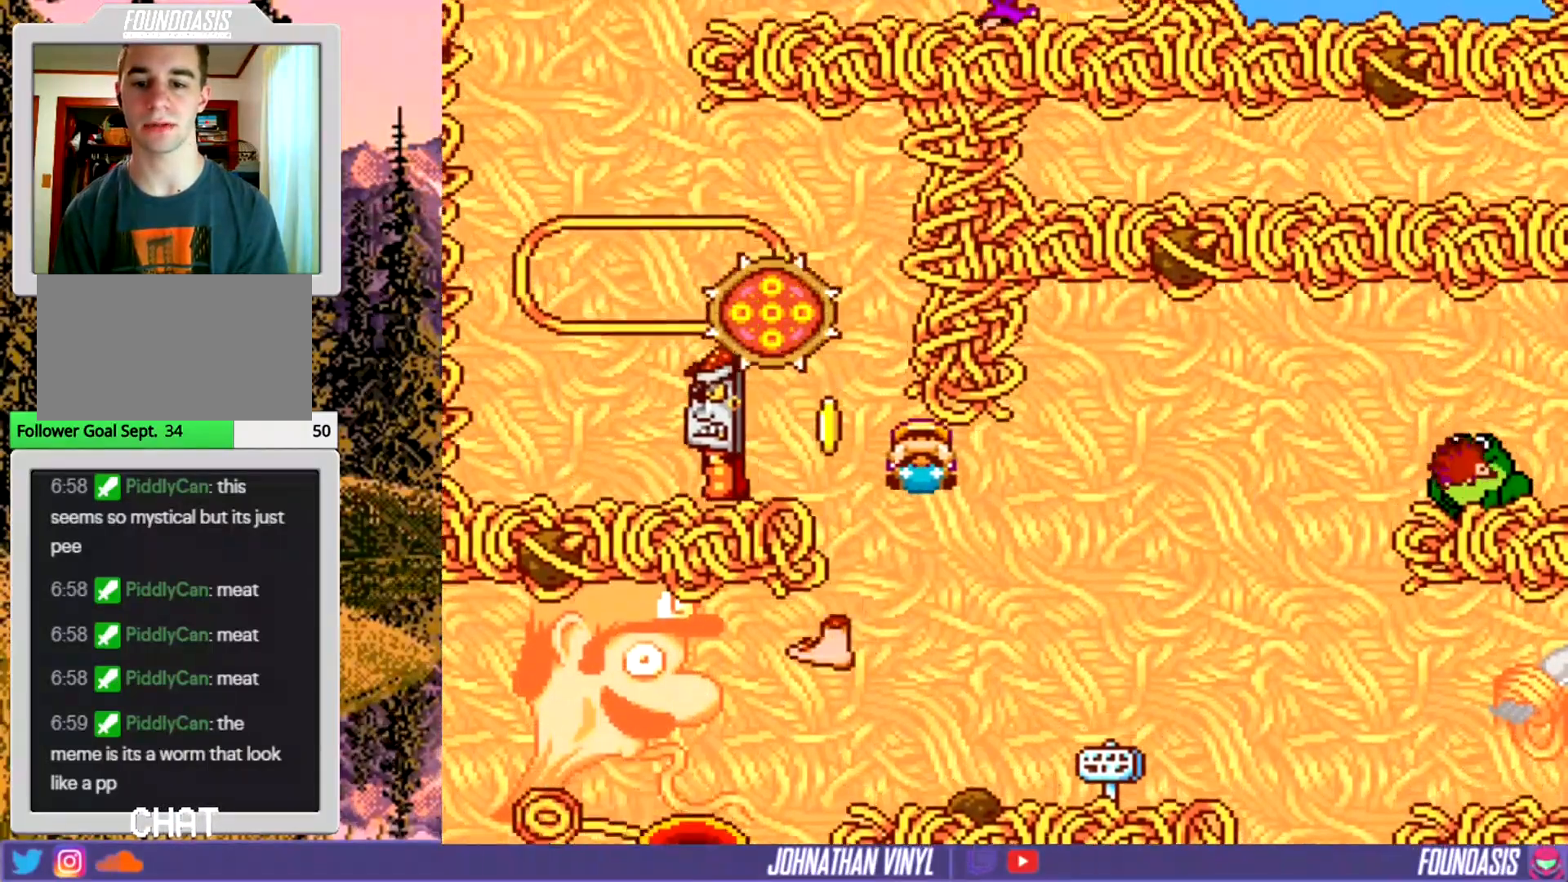
{"buttons": ["Y"], "events": [[33, "DPAD_LEFT", "down"], [100, "DPAD_LEFT", "up"]]}
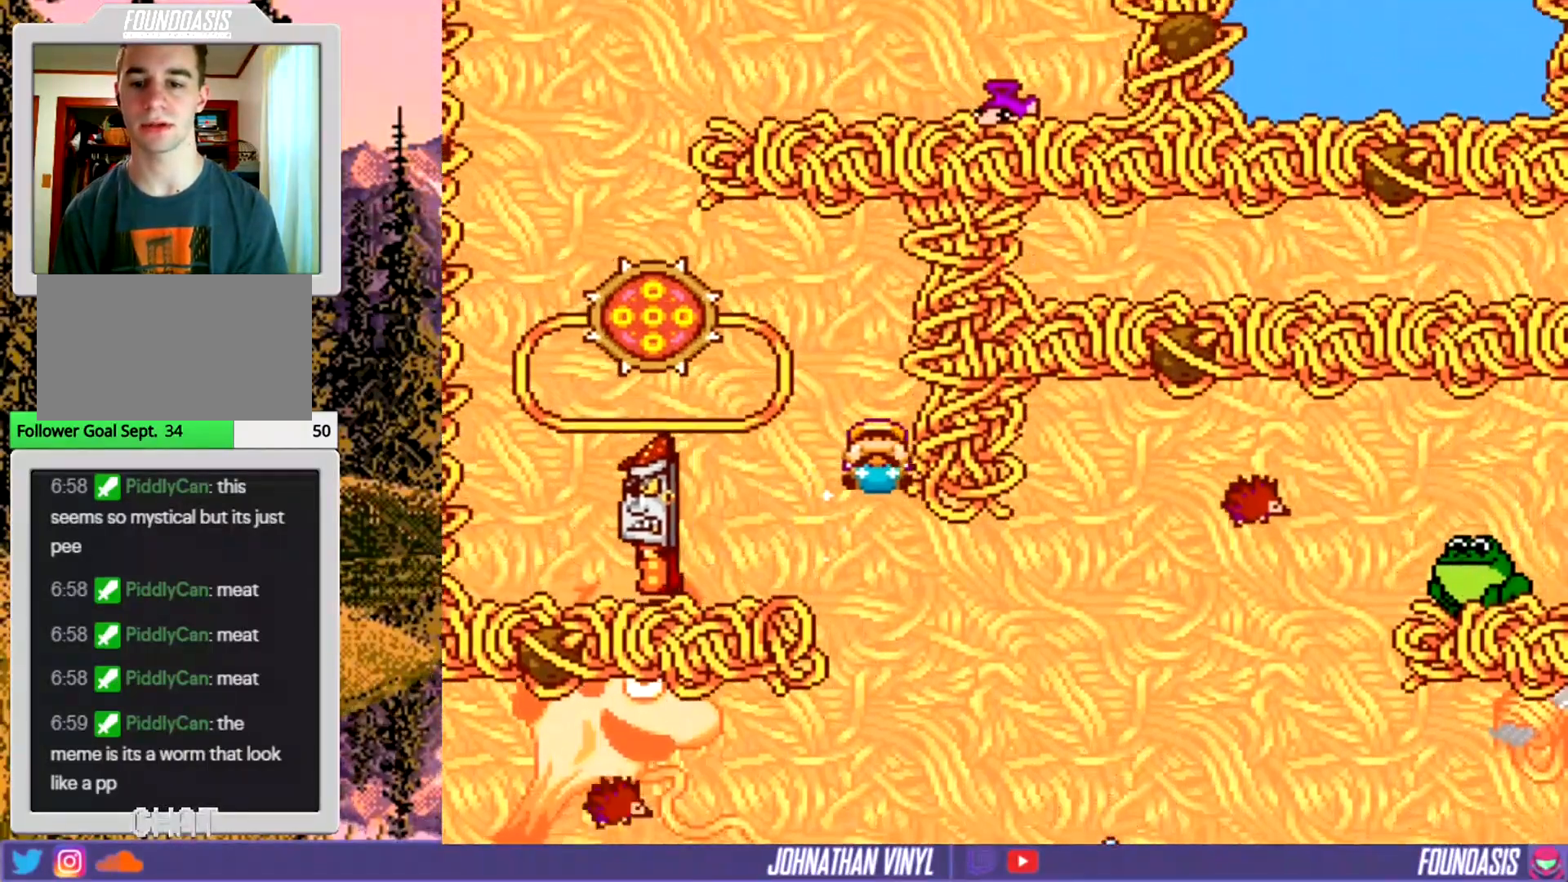
{"buttons": ["Y"], "events": []}
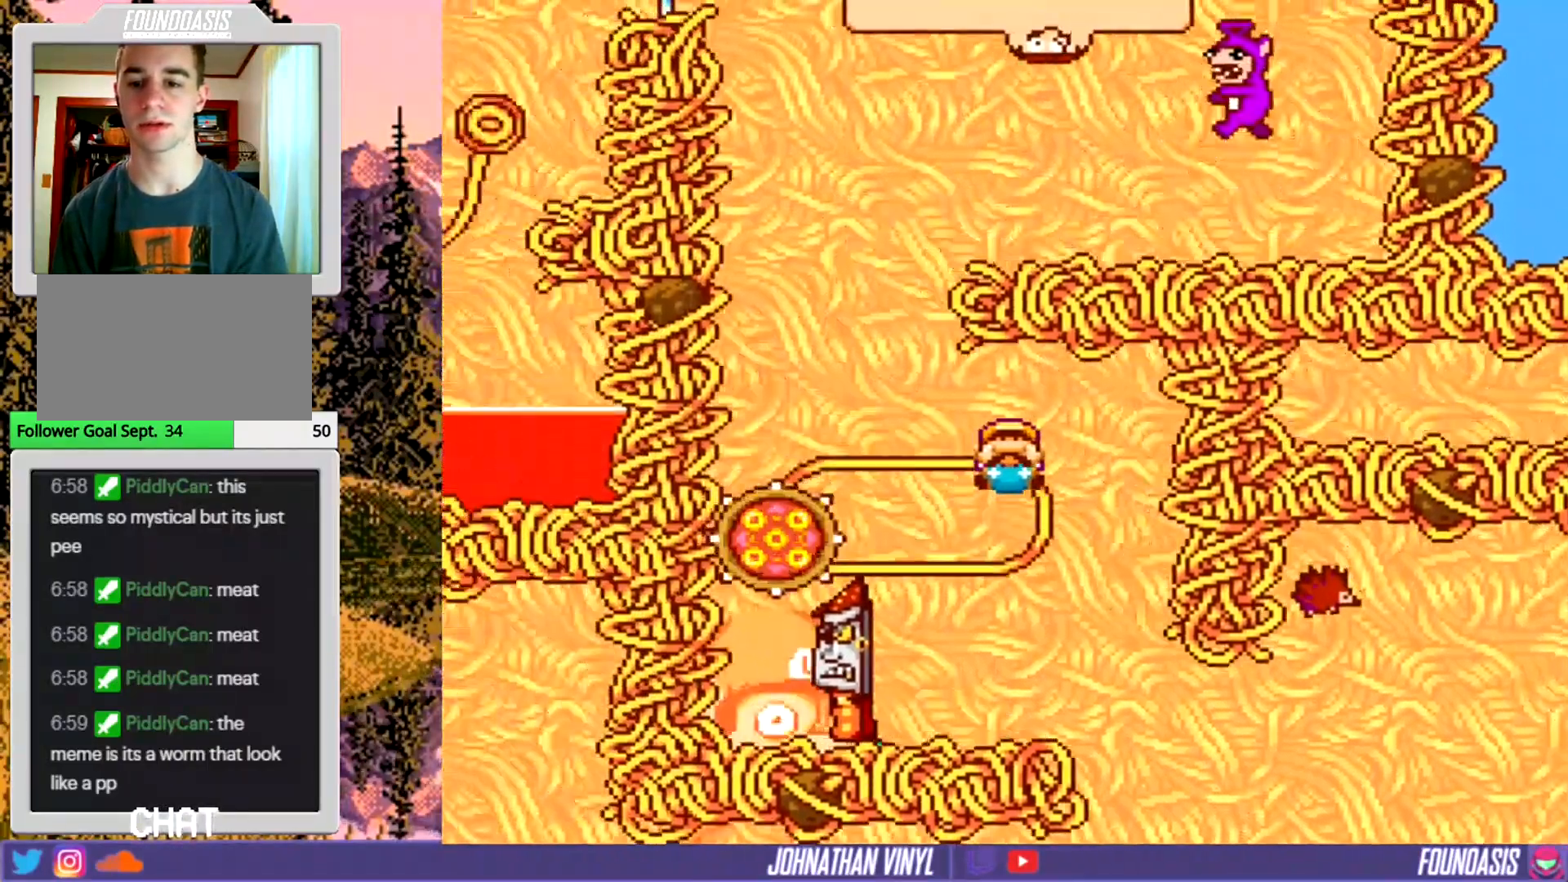
{"buttons": ["Y"], "events": []}
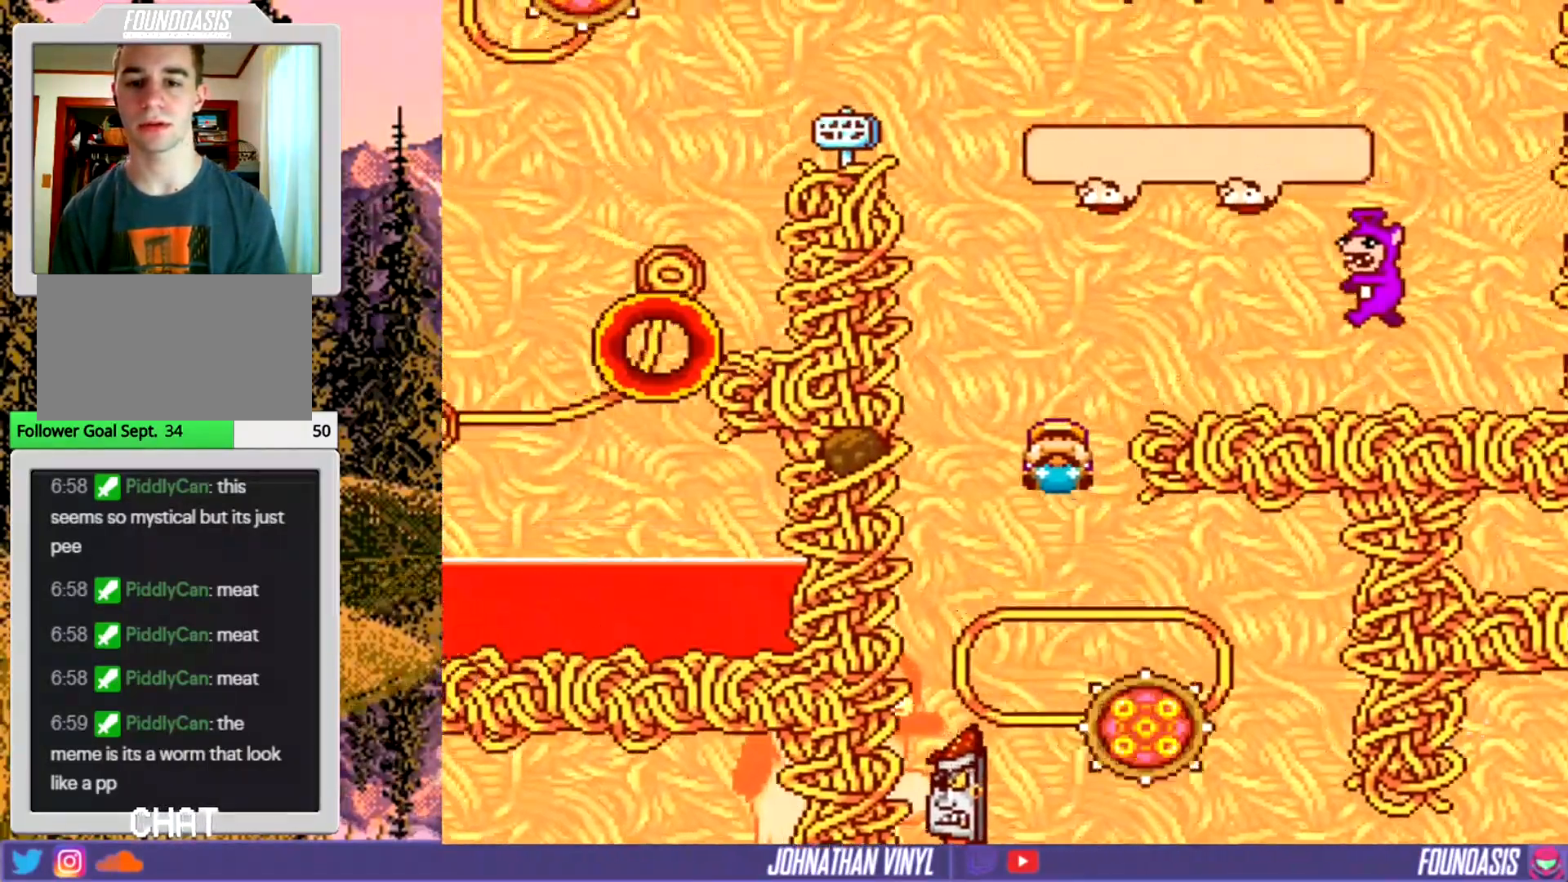
{"buttons": ["Y"], "events": []}
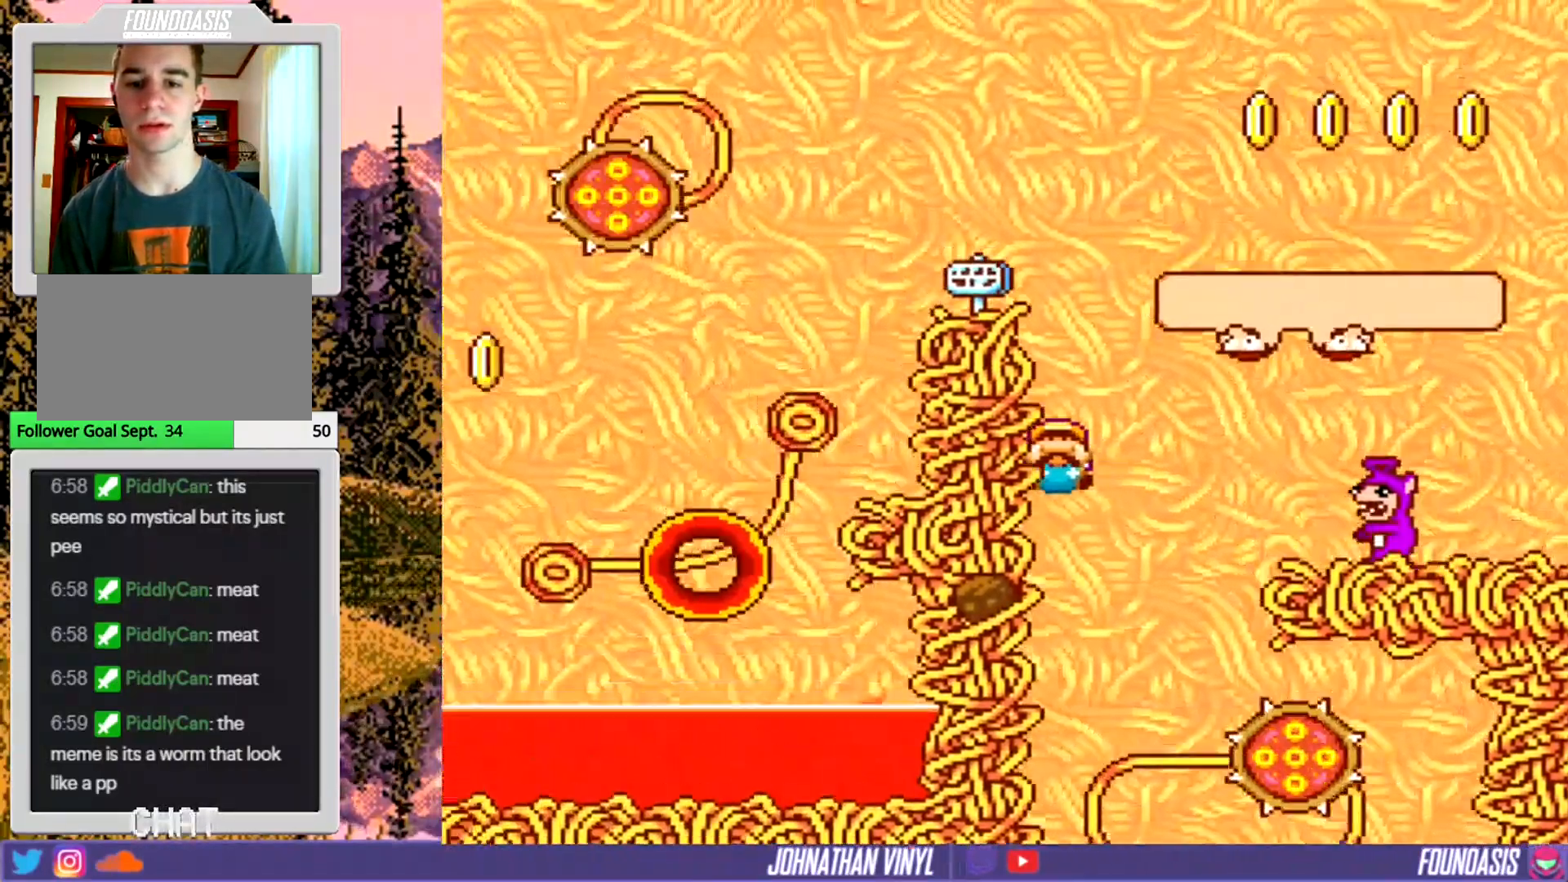
{"buttons": ["Y"], "events": []}
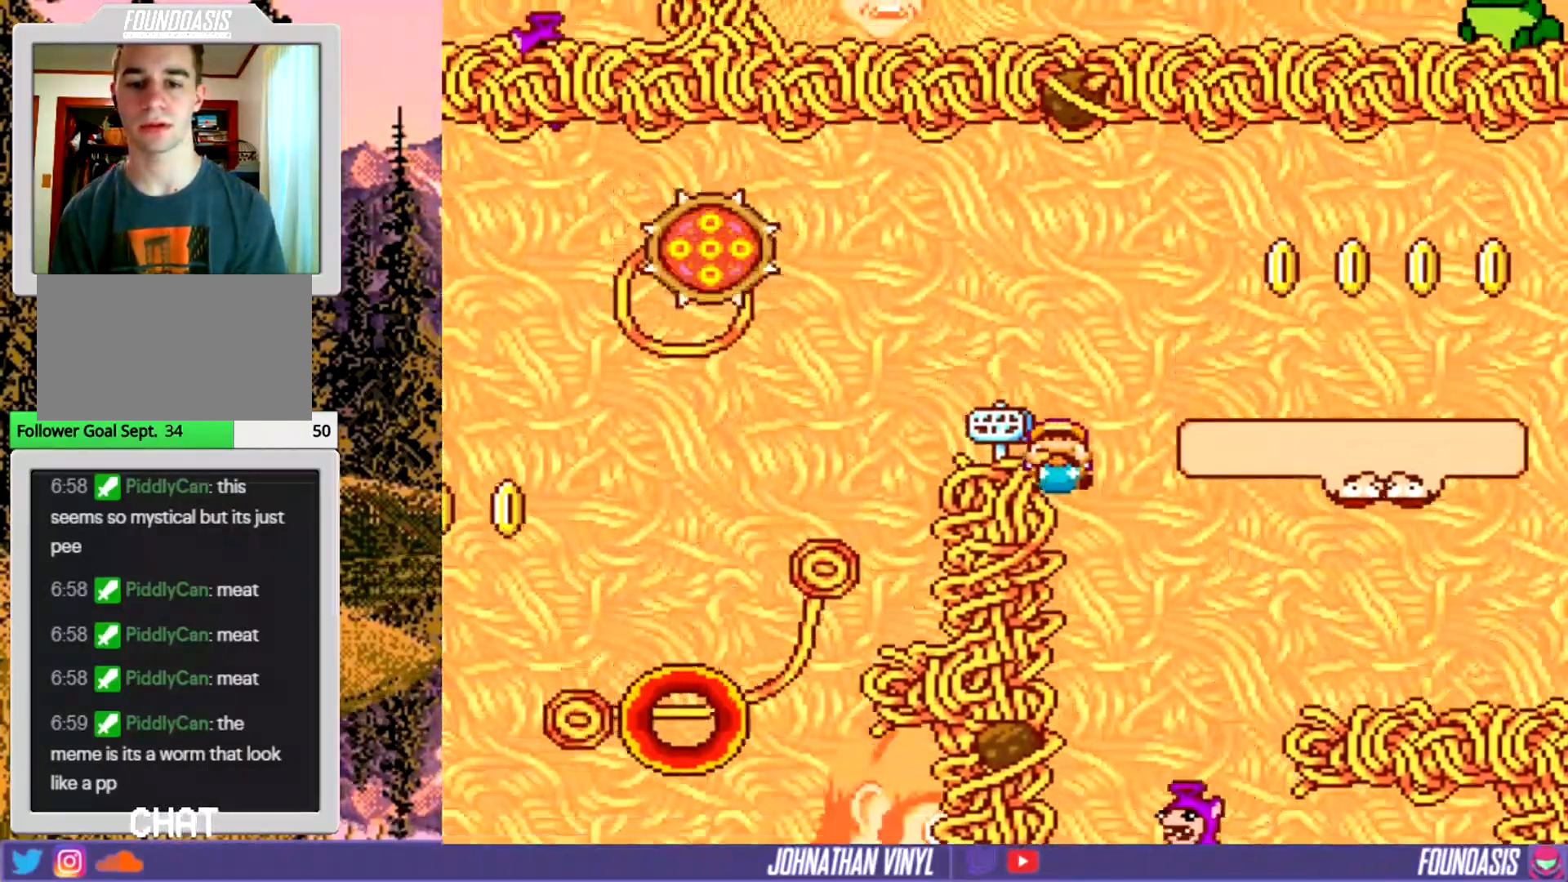
{"buttons": ["Y"], "events": []}
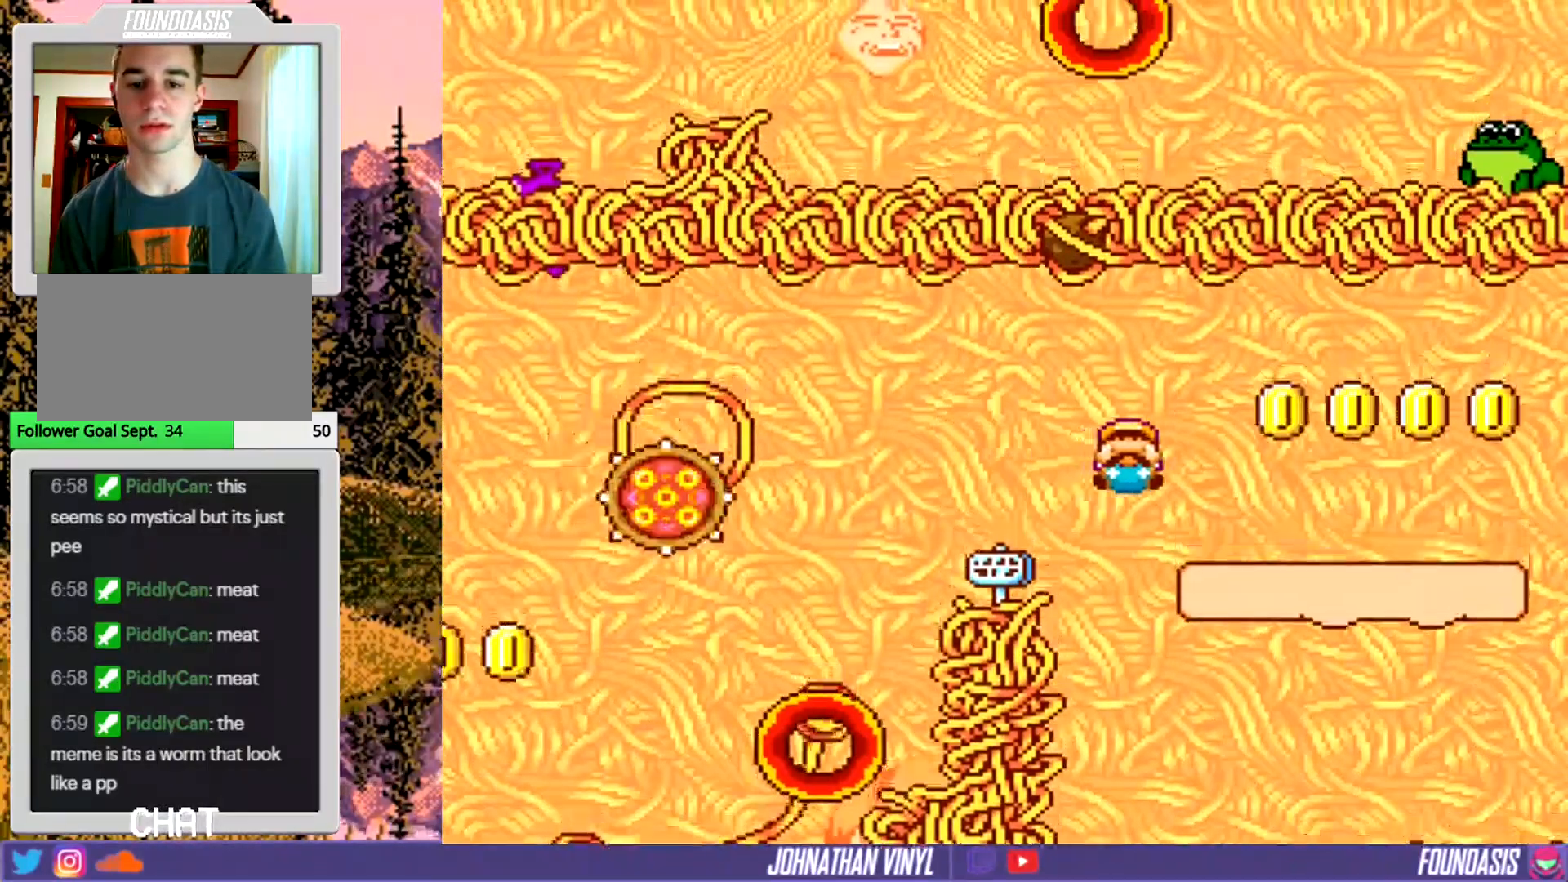
{"buttons": ["Y"], "events": []}
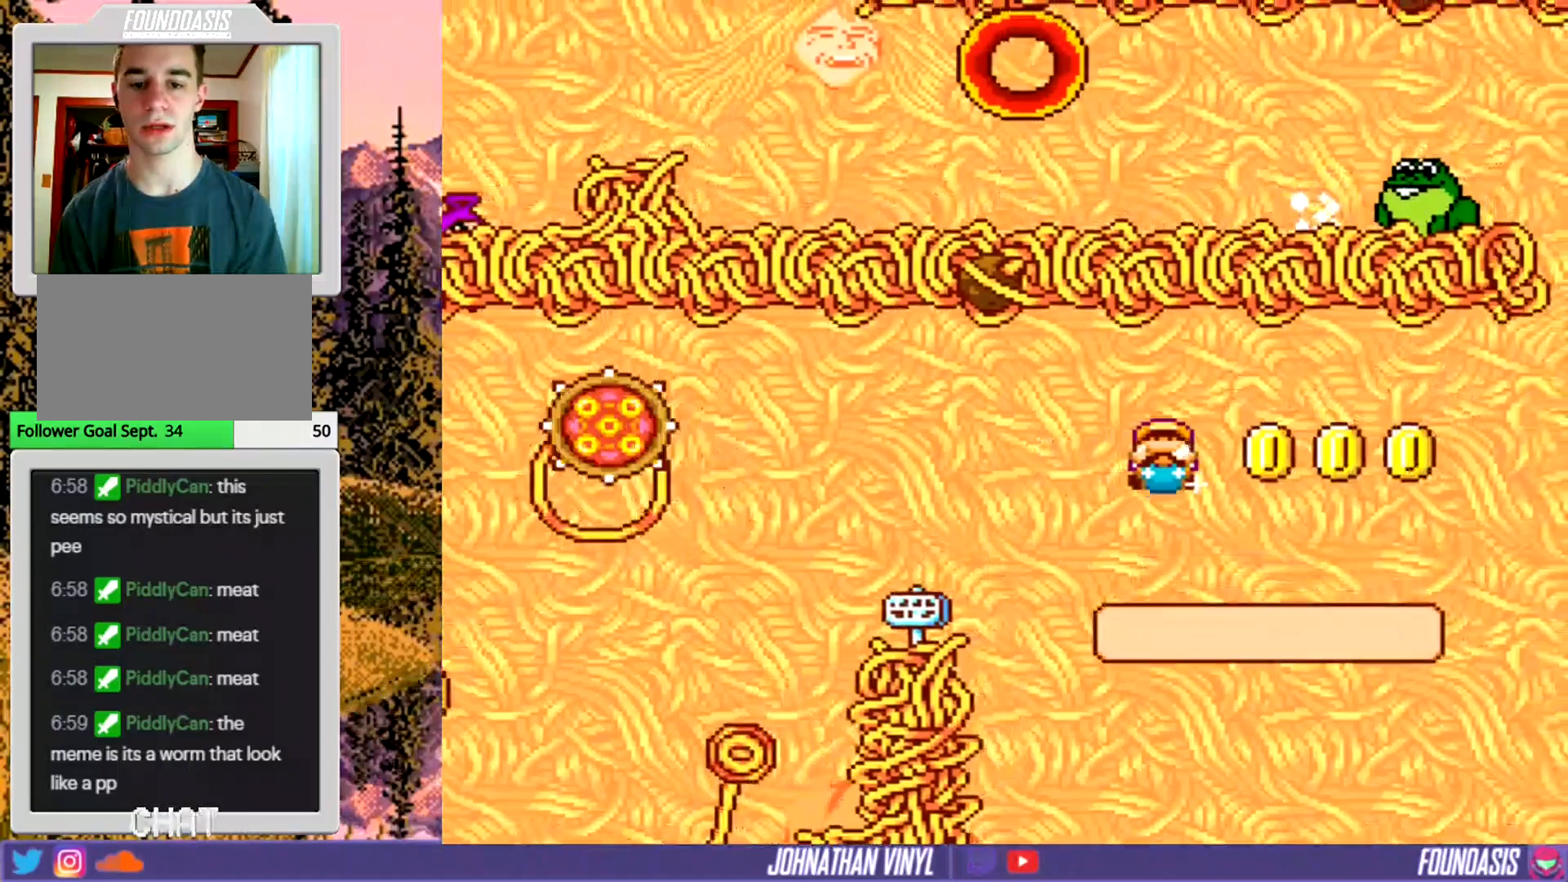
{"buttons": ["Y"], "events": []}
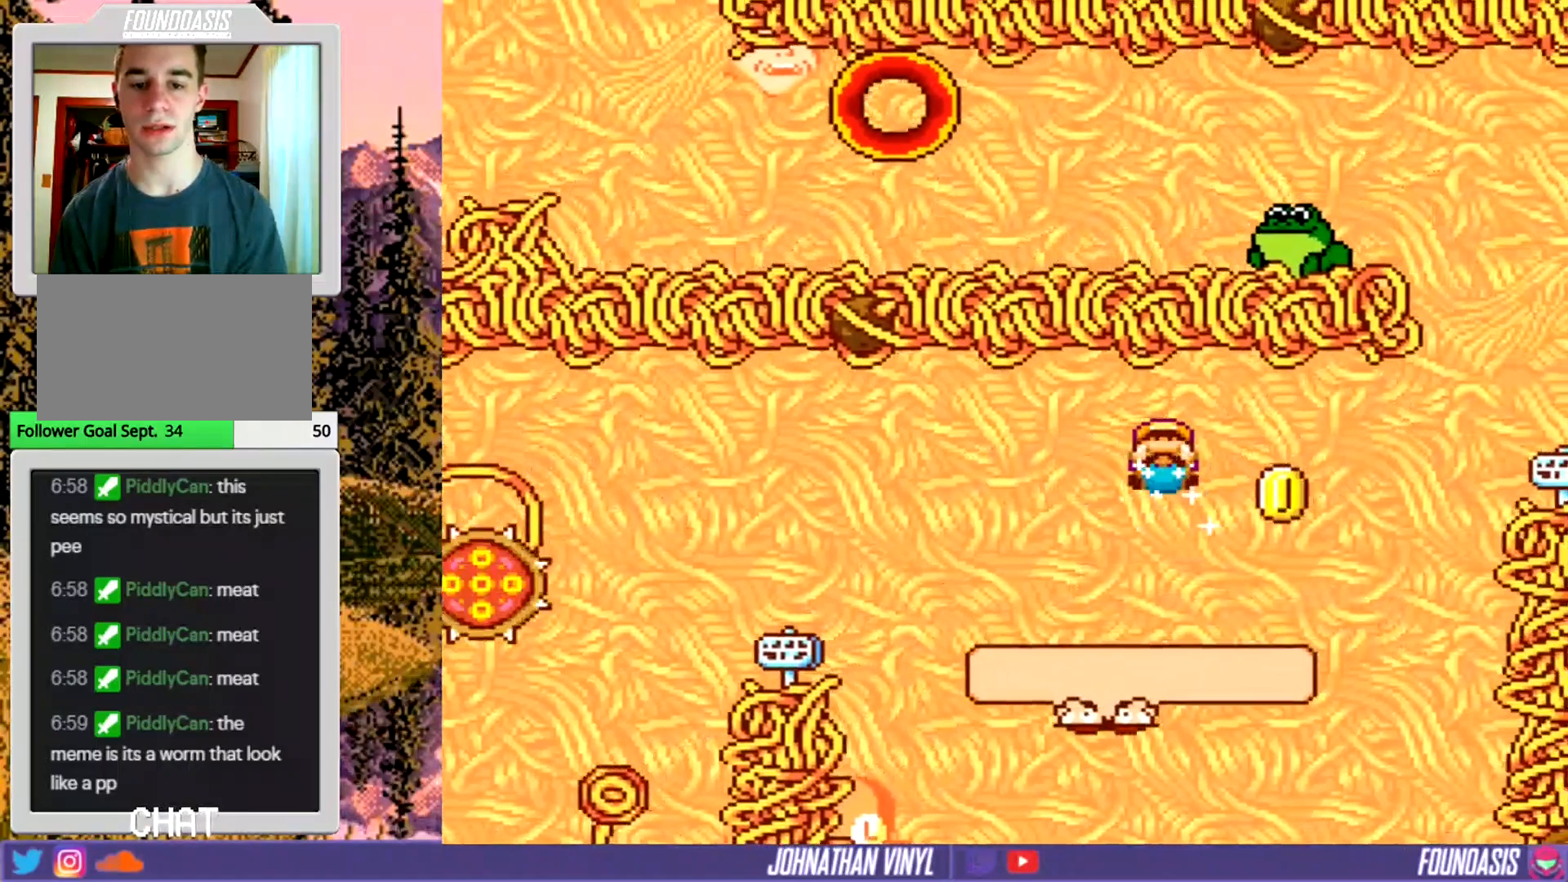
{"buttons": ["Y"], "events": []}